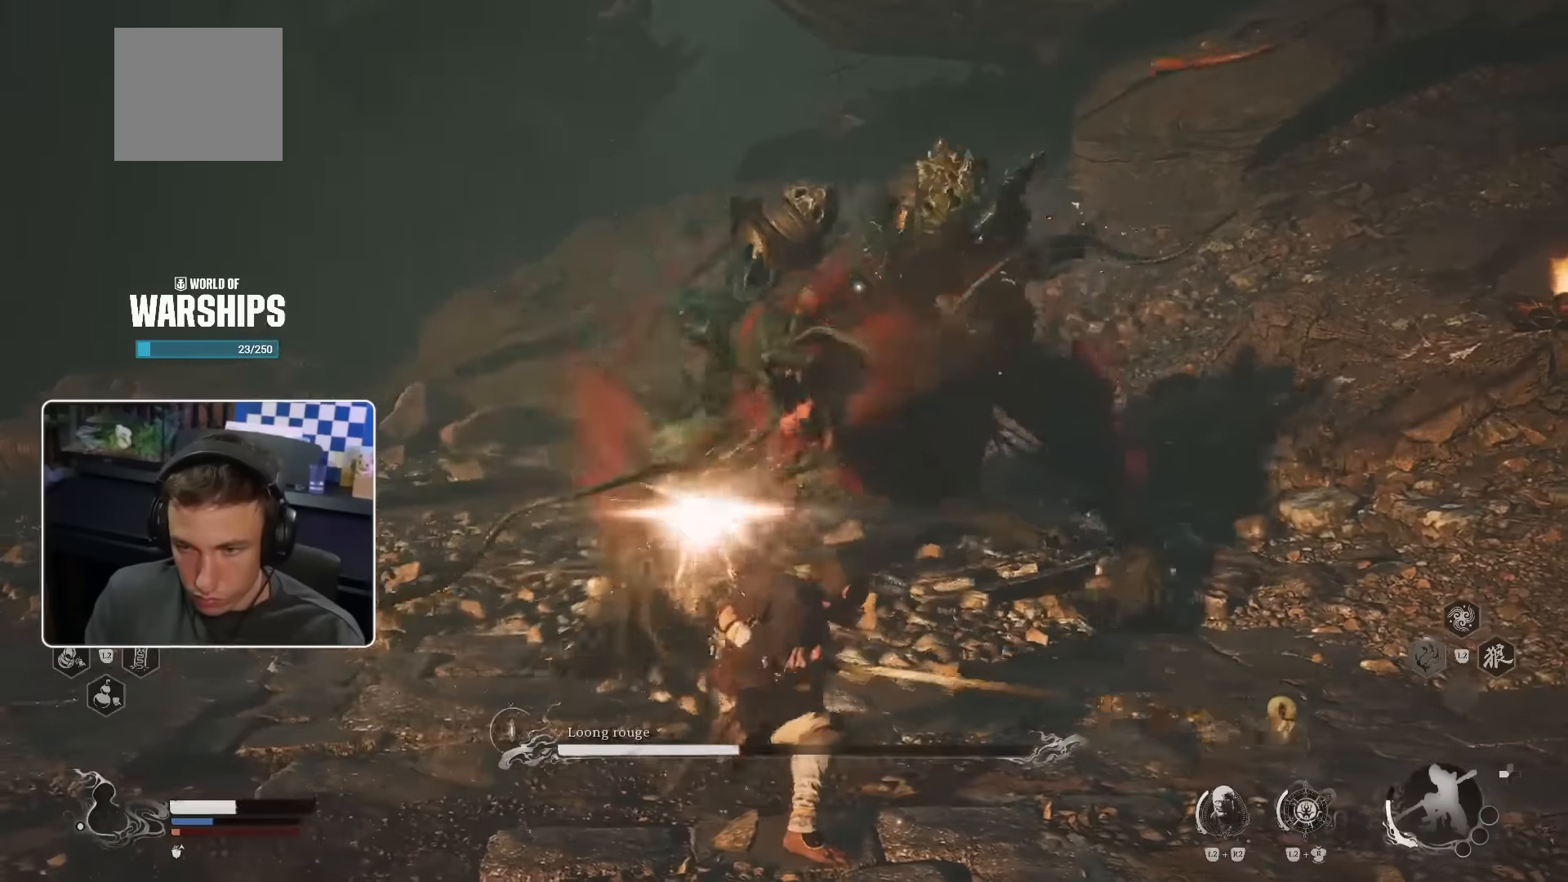
Gameplay with a controller (PlayStation layout); each line is a JSON object with the inputs held at the frame after it (dt_ms = milliseconds from this image to that frame). "events" lists button and stick changes between this image and that frame as [ms after this image, input, new state], when the widget could be followed in between. Not read: L3 R2.
{"dt_ms": 500, "buttons": ["L2"], "left_stick": "center", "right_stick": "center", "events": [[216, "left_stick", "center"], [383, "L2", "down"]]}
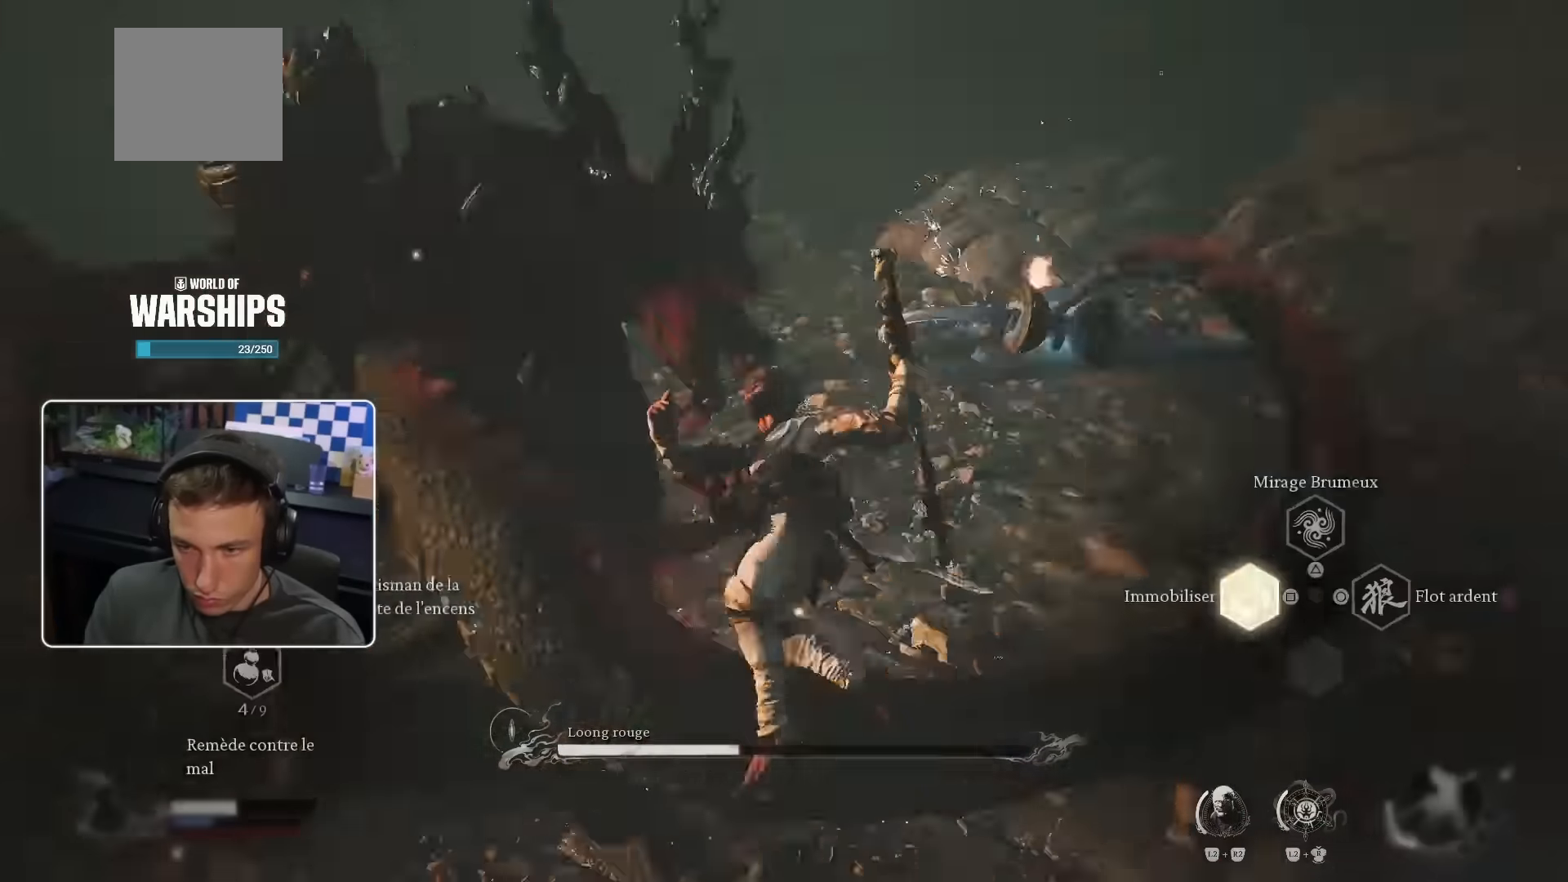
{"dt_ms": 500, "buttons": ["L2"], "left_stick": "center", "right_stick": "center", "events": [[66, "SQUARE", "down"], [116, "left_stick", "up-left"], [216, "SQUARE", "up"], [233, "left_stick", "center"]]}
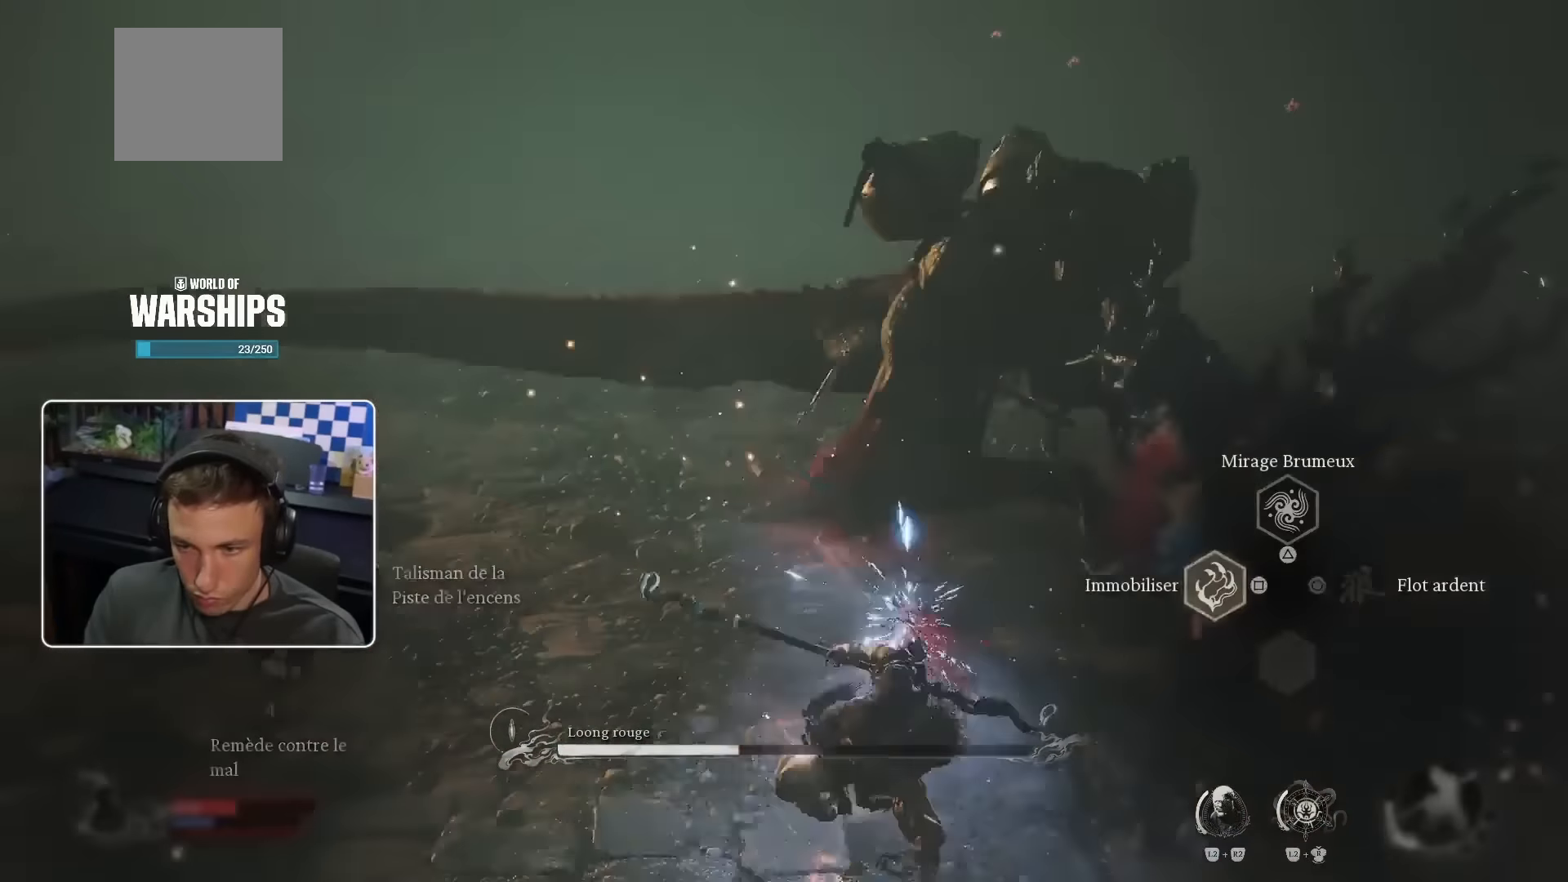
{"dt_ms": 500, "buttons": [], "left_stick": "up", "right_stick": "center", "events": [[66, "L2", "up"], [166, "left_stick", "up"], [233, "CIRCLE", "down"], [283, "CIRCLE", "up"], [366, "CIRCLE", "down"], [400, "CIRCLE", "up"]]}
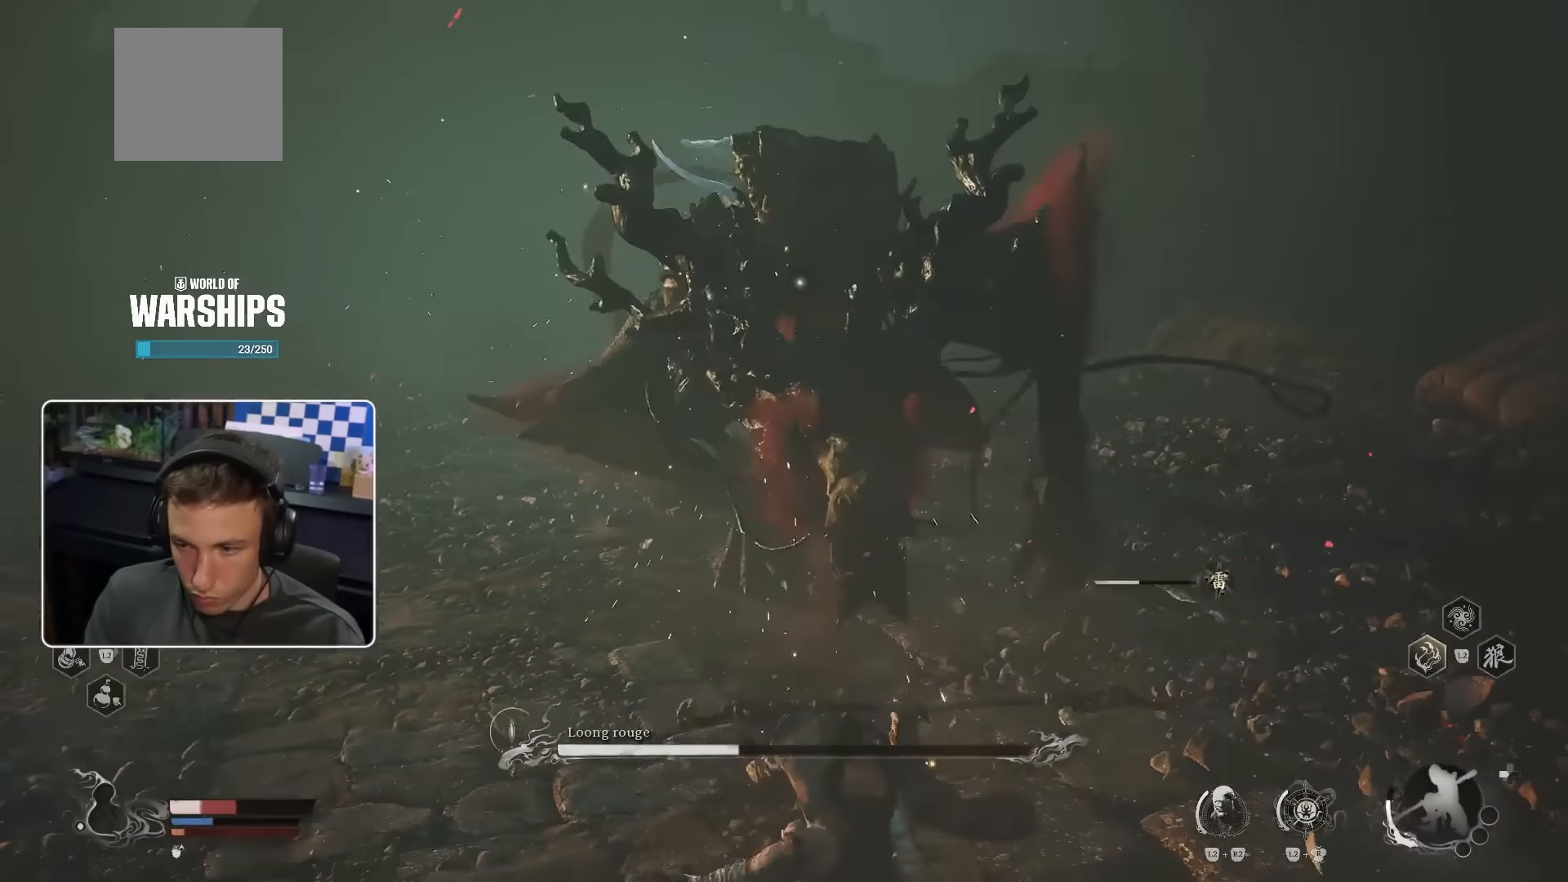
{"dt_ms": 500, "buttons": ["CIRCLE", "L2"], "left_stick": "up", "right_stick": "center", "events": [[133, "L2", "down"], [250, "CIRCLE", "down"], [300, "right_stick", "left"], [350, "right_stick", "center"]]}
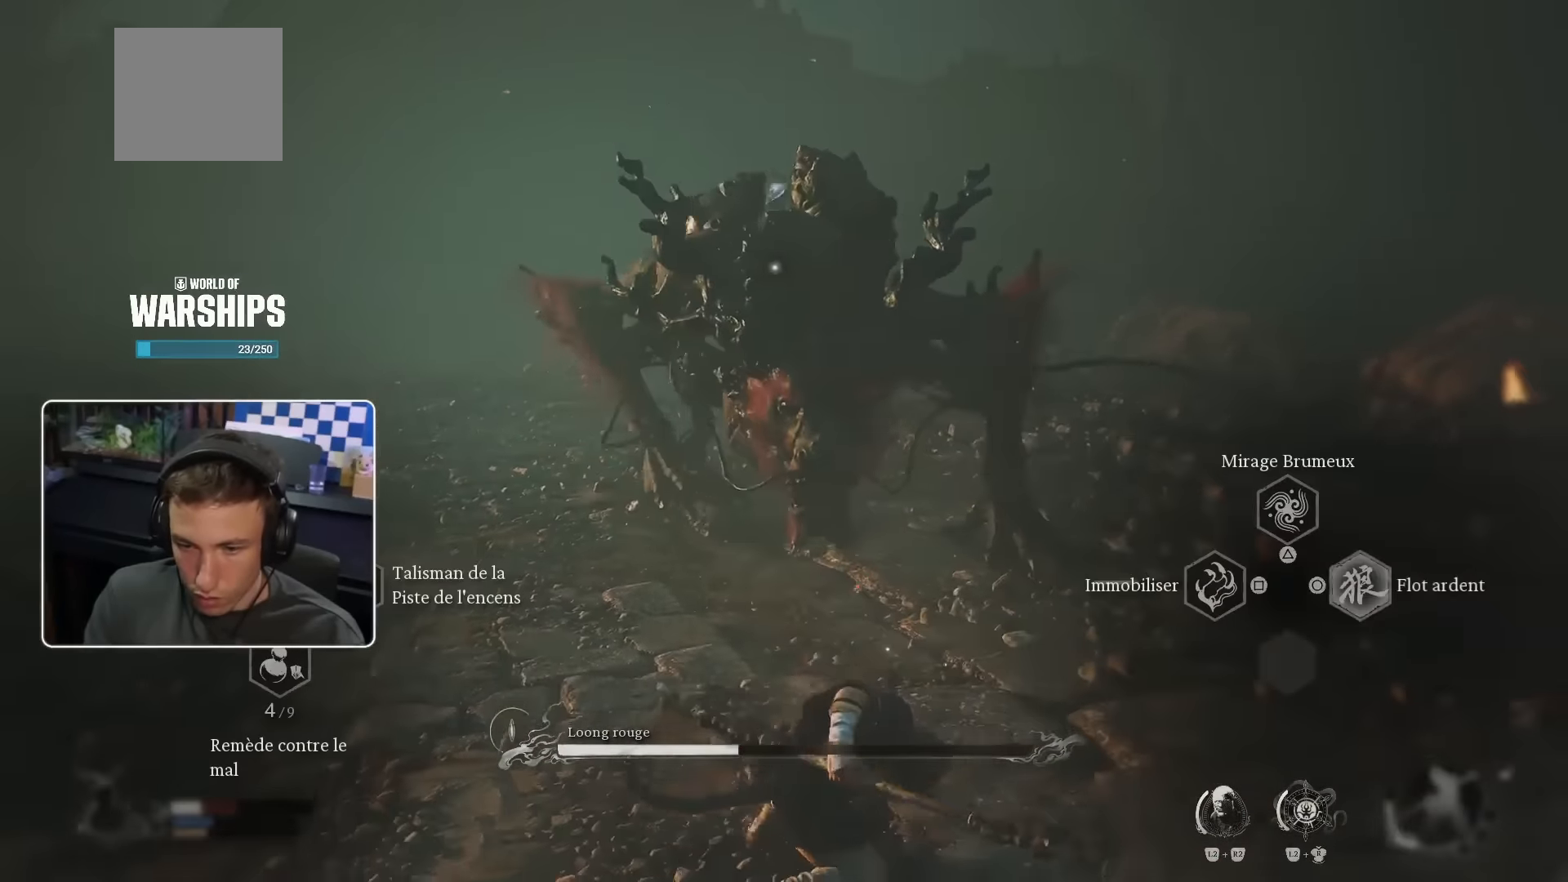
{"dt_ms": 500, "buttons": ["CIRCLE", "L2"], "left_stick": "up", "right_stick": "center", "events": [[16, "CIRCLE", "up"], [83, "CIRCLE", "down"], [133, "CIRCLE", "up"], [200, "CIRCLE", "down"], [283, "CIRCLE", "up"], [350, "CIRCLE", "down"], [383, "CIRCLE", "up"], [500, "CIRCLE", "down"]]}
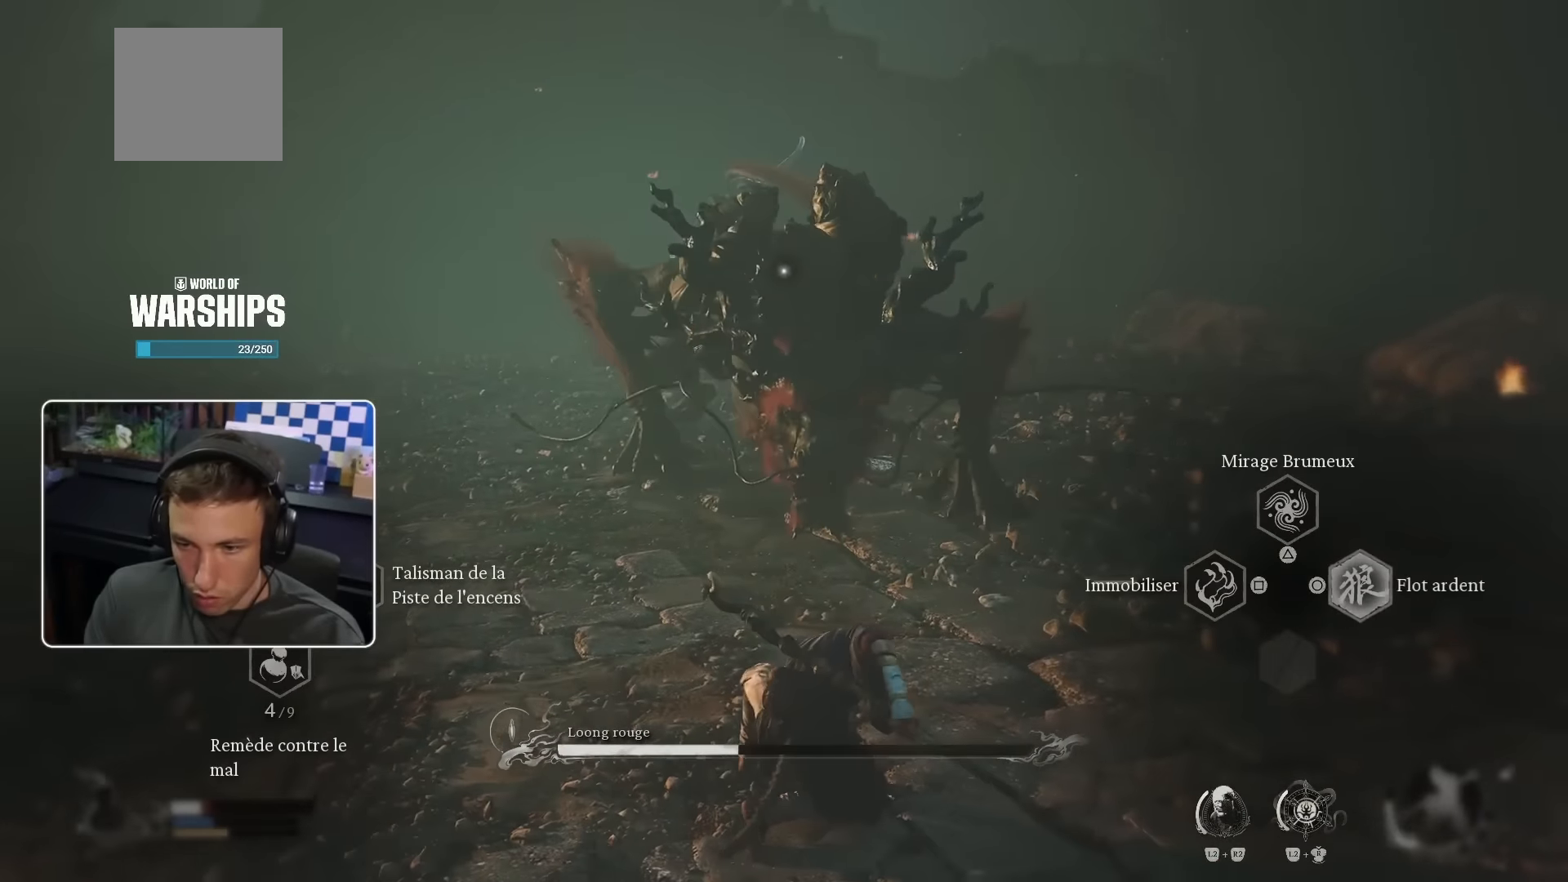
{"dt_ms": 500, "buttons": ["L2"], "left_stick": "up-left", "right_stick": "center", "events": [[50, "CIRCLE", "up"], [133, "CIRCLE", "down"], [183, "CIRCLE", "up"], [266, "CIRCLE", "down"], [333, "CIRCLE", "up"], [383, "CIRCLE", "down"], [433, "CIRCLE", "up"], [483, "left_stick", "up-left"]]}
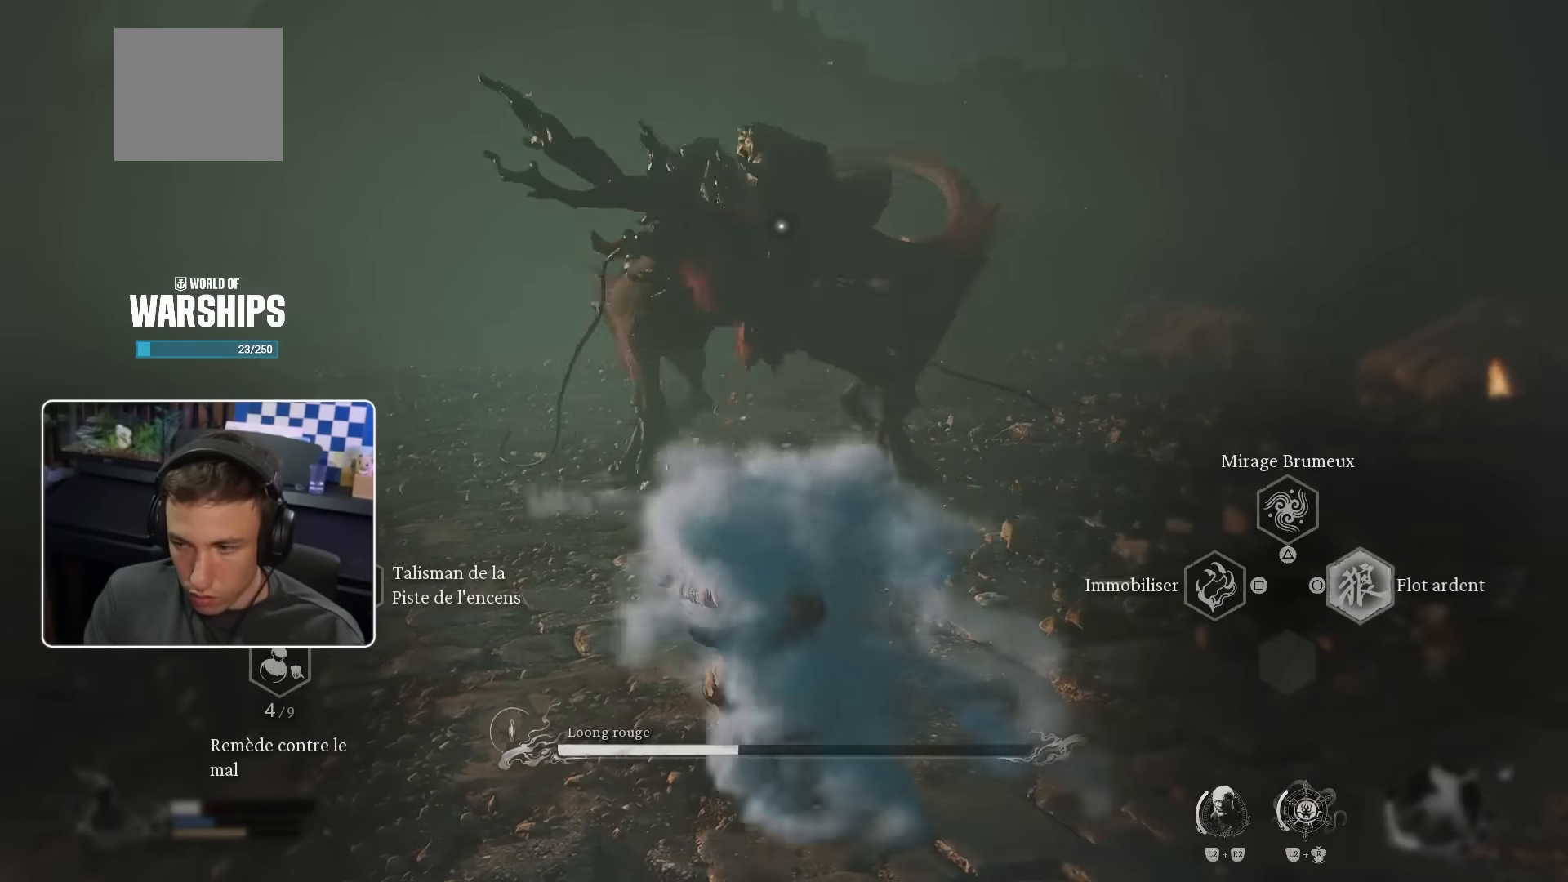
{"dt_ms": 500, "buttons": ["CIRCLE"], "left_stick": "up-left", "right_stick": "center", "events": [[16, "CIRCLE", "down"], [16, "L2", "up"], [100, "CIRCLE", "up"], [250, "L2", "down"], [483, "CIRCLE", "down"], [500, "L2", "up"]]}
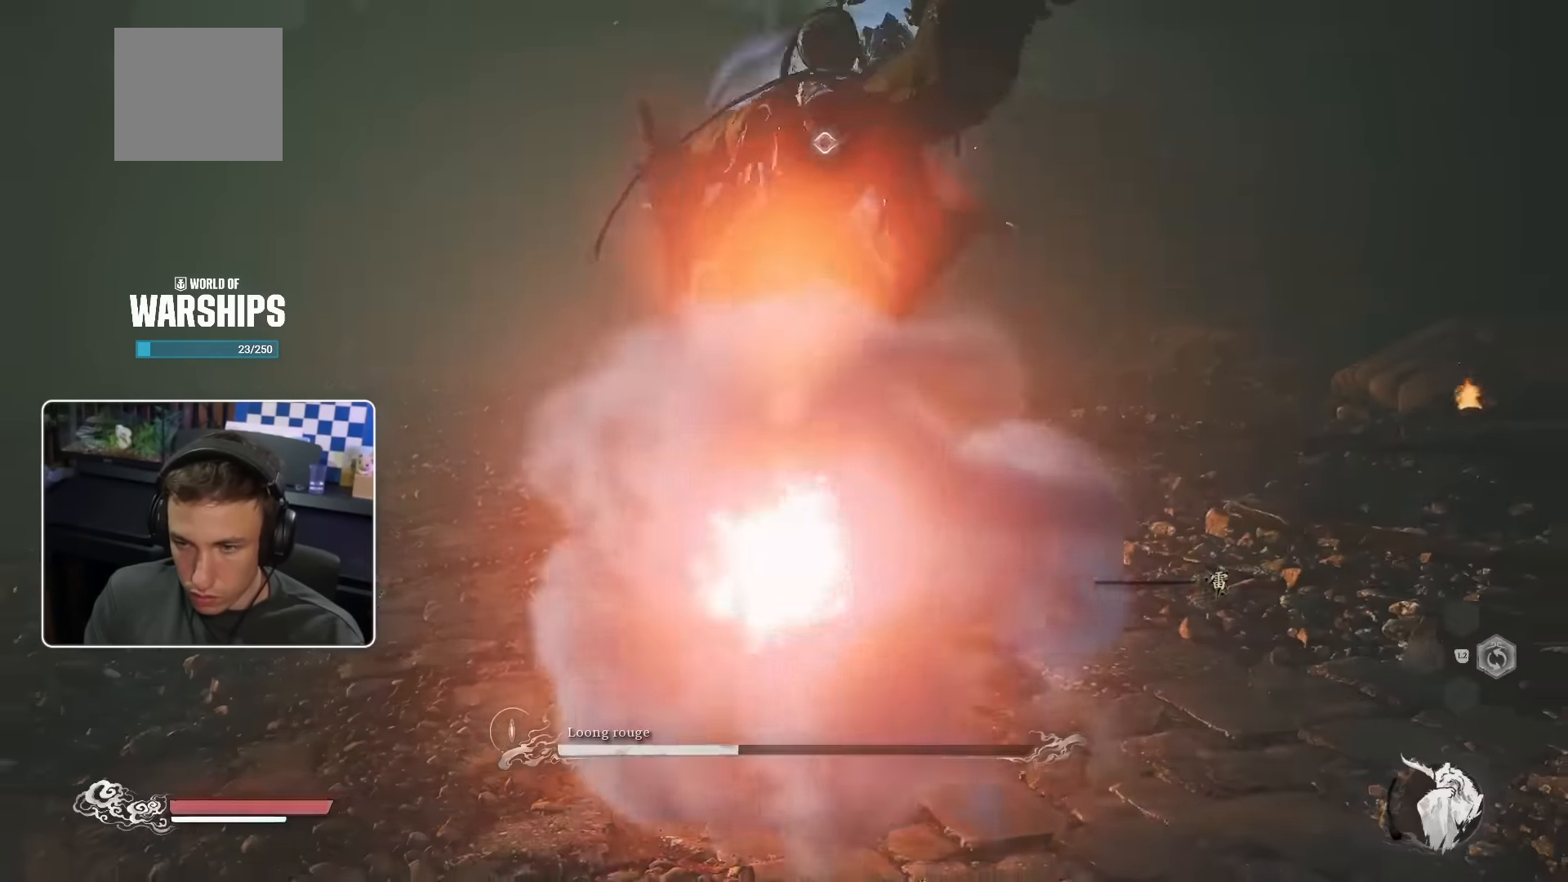
{"dt_ms": 500, "buttons": [], "left_stick": "up-left", "right_stick": "center", "events": [[83, "CIRCLE", "up"]]}
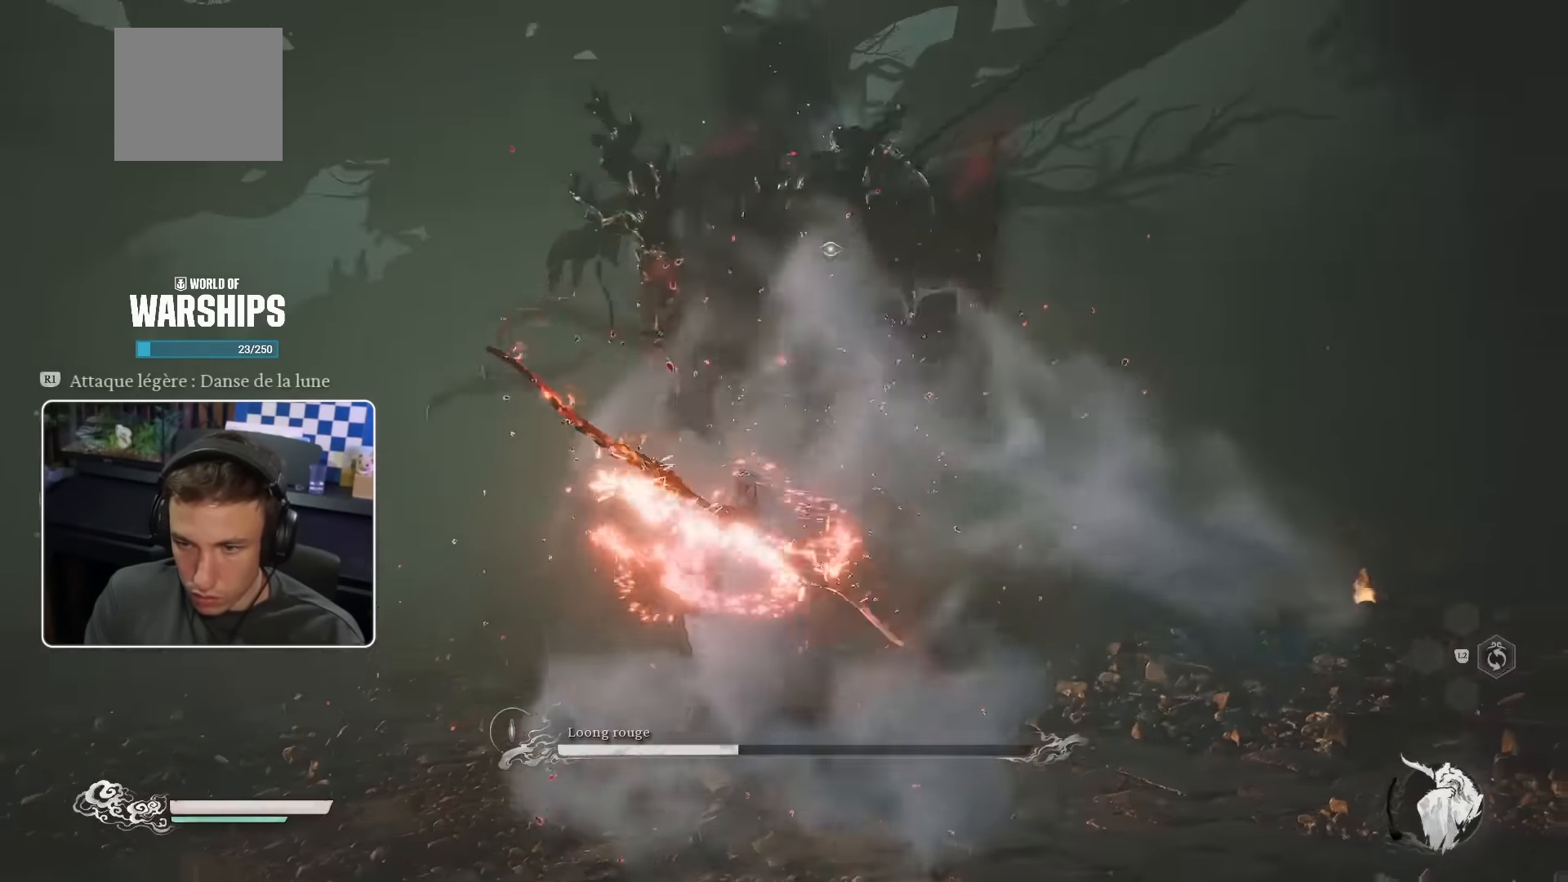
{"dt_ms": 500, "buttons": ["R1"], "left_stick": "up", "right_stick": "center", "events": [[50, "CIRCLE", "down"], [116, "CIRCLE", "up"], [183, "CIRCLE", "down"], [233, "CIRCLE", "up"], [333, "left_stick", "up"], [367, "R1", "down"], [417, "R1", "up"], [500, "R1", "down"]]}
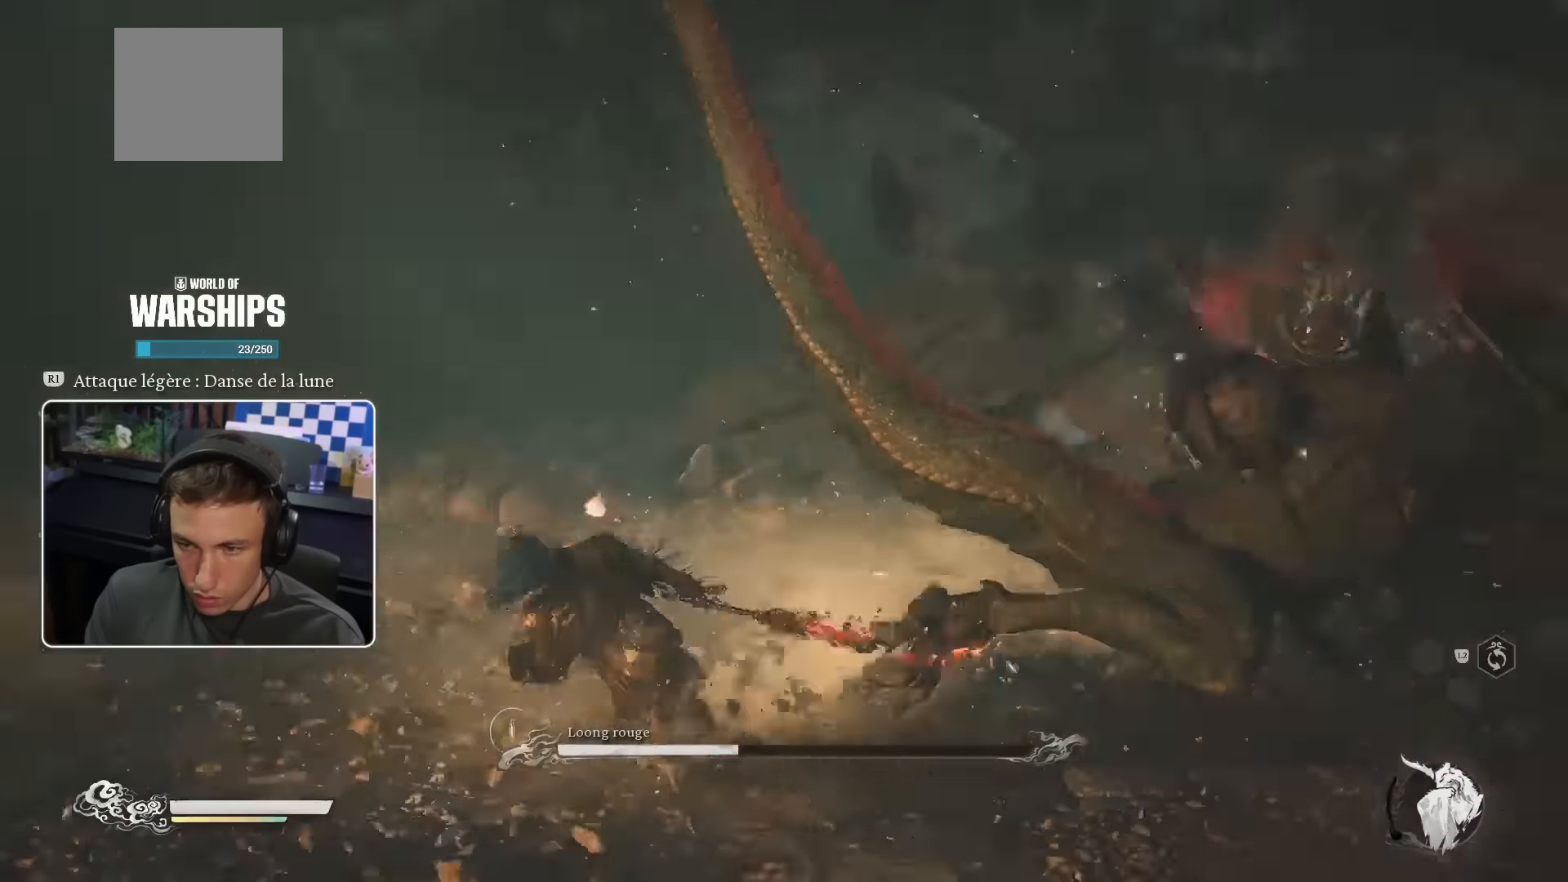
{"dt_ms": 500, "buttons": ["R1"], "left_stick": "up-right", "right_stick": "center", "events": [[50, "R1", "up"], [134, "R1", "down"], [184, "left_stick", "up-right"], [217, "R1", "up"], [300, "R1", "down"], [400, "R1", "up"], [450, "R1", "down"]]}
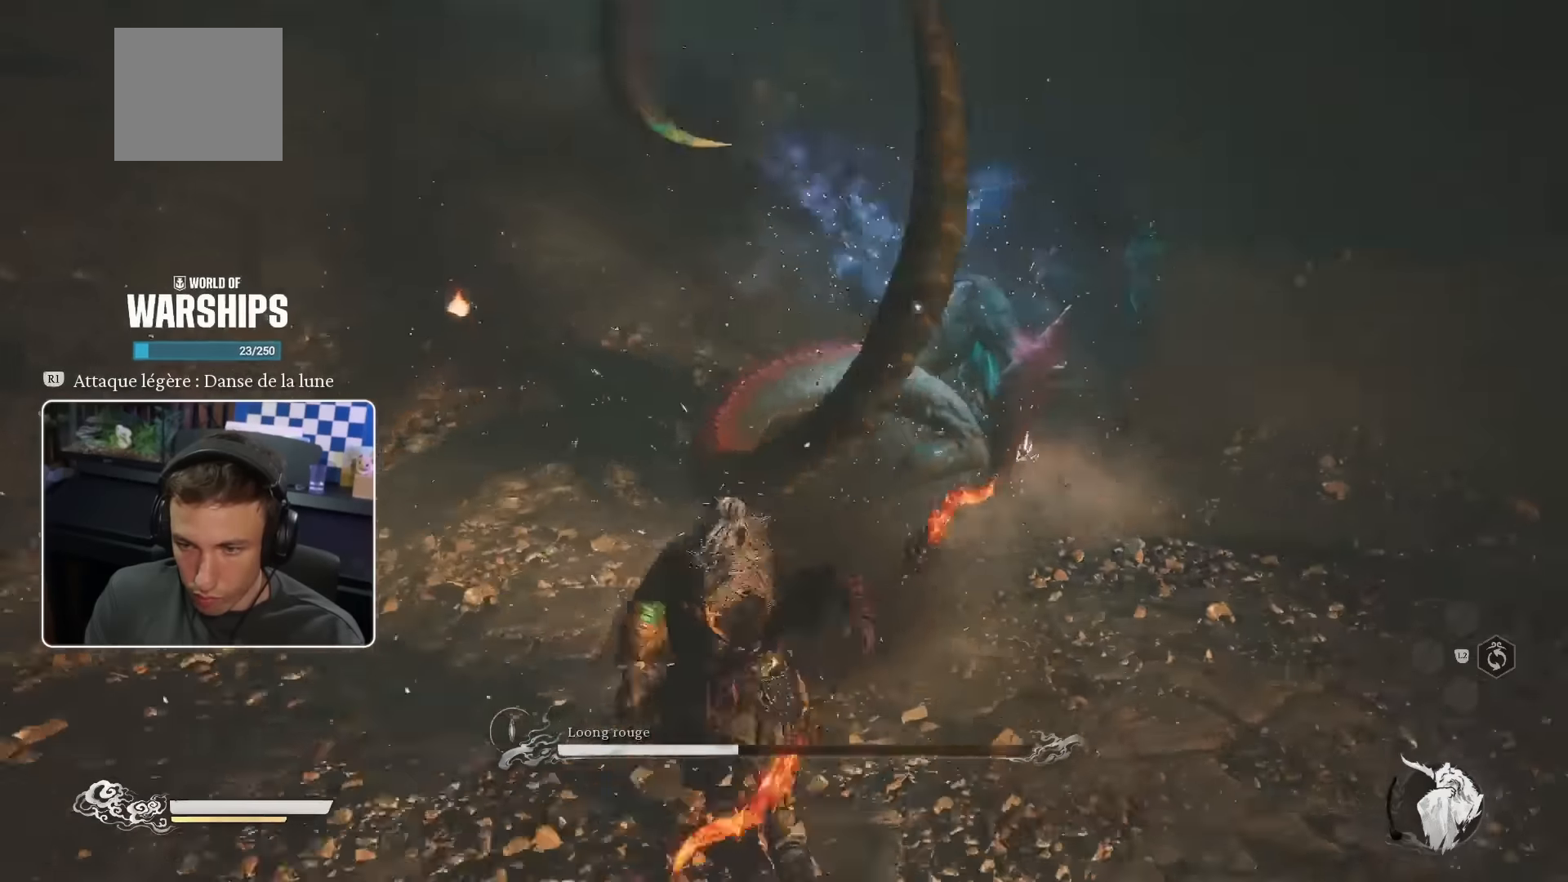
{"dt_ms": 500, "buttons": ["R1"], "left_stick": "up-right", "right_stick": "center", "events": [[17, "R1", "up"], [67, "R1", "down"], [150, "R1", "up"], [250, "R1", "down"], [300, "R1", "up"], [417, "R1", "down"]]}
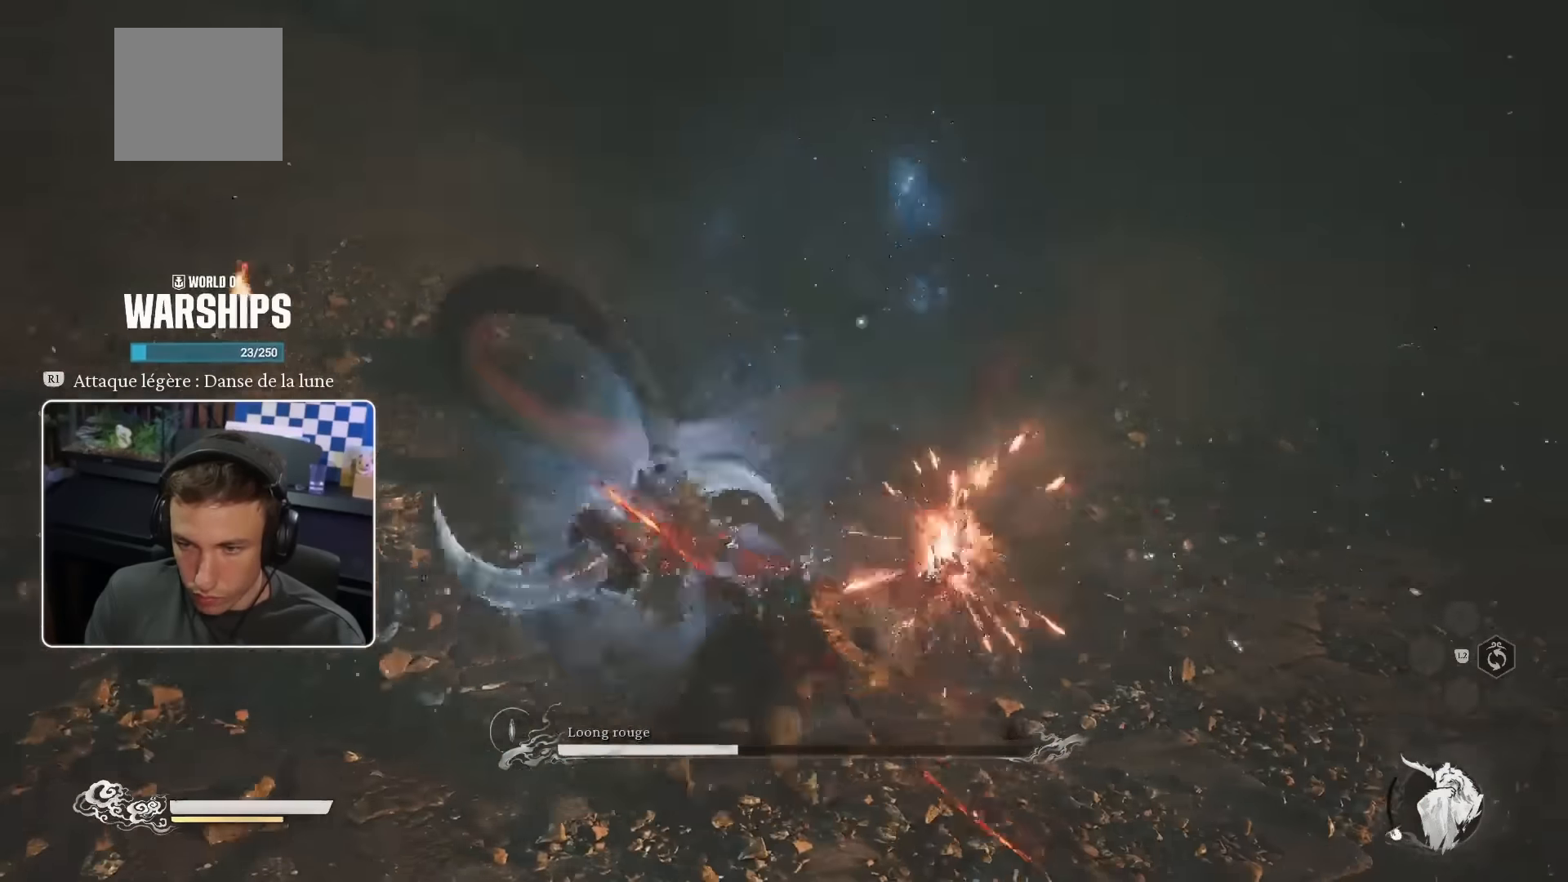
{"dt_ms": 500, "buttons": [], "left_stick": "up", "right_stick": "center", "events": [[34, "R1", "up"], [84, "R1", "down"], [184, "R1", "up"], [234, "R1", "down"], [317, "R1", "up"], [384, "left_stick", "up"], [400, "R1", "down"], [467, "R1", "up"]]}
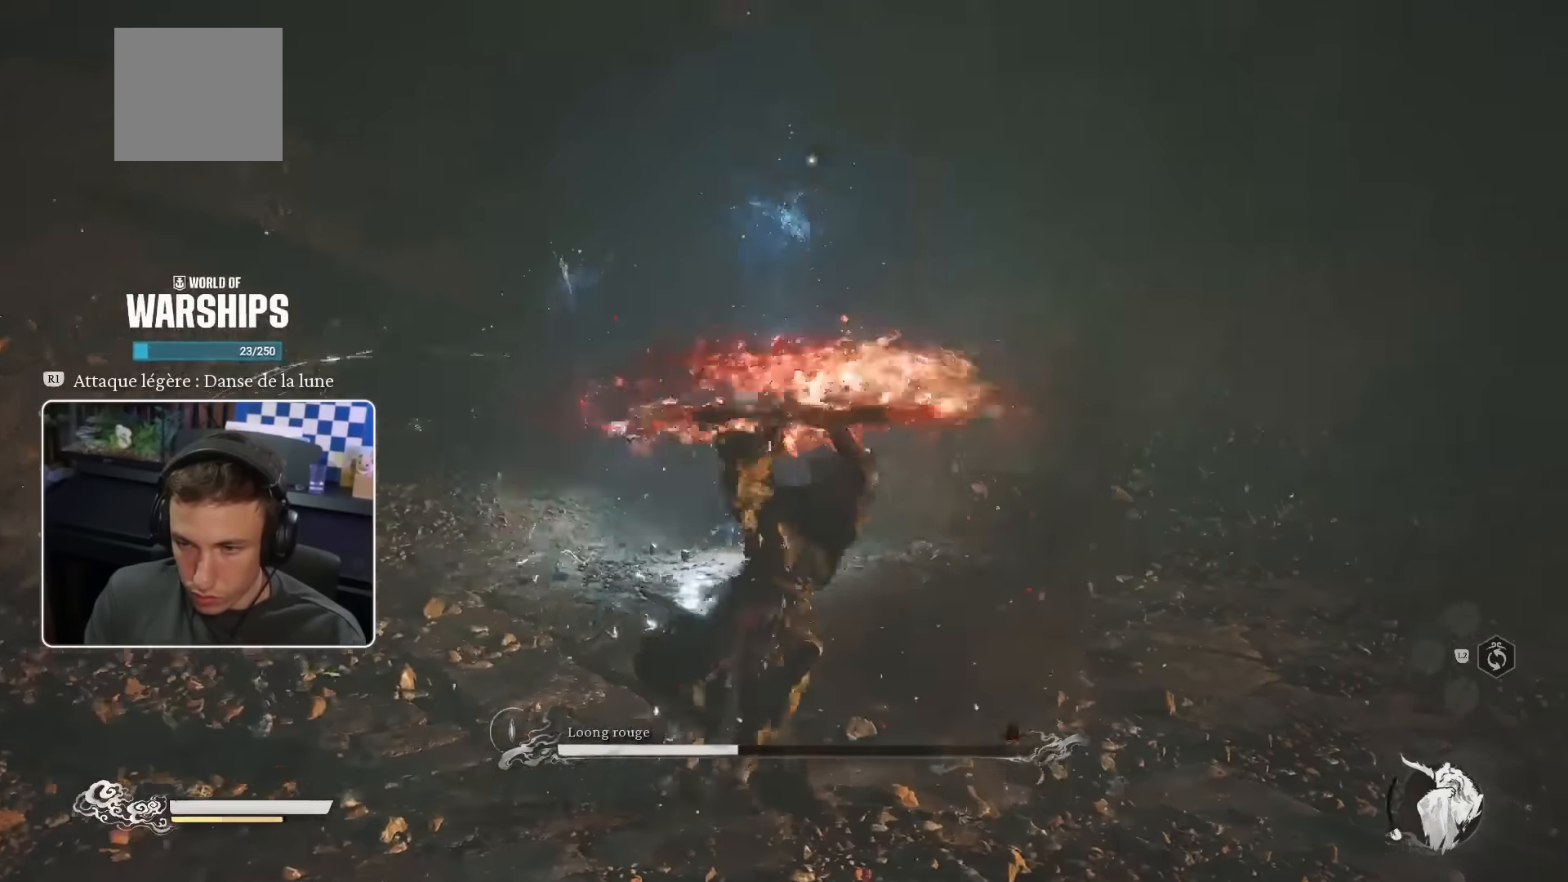
{"dt_ms": 500, "buttons": [], "left_stick": "up", "right_stick": "center", "events": [[100, "R1", "down"], [134, "R1", "up"]]}
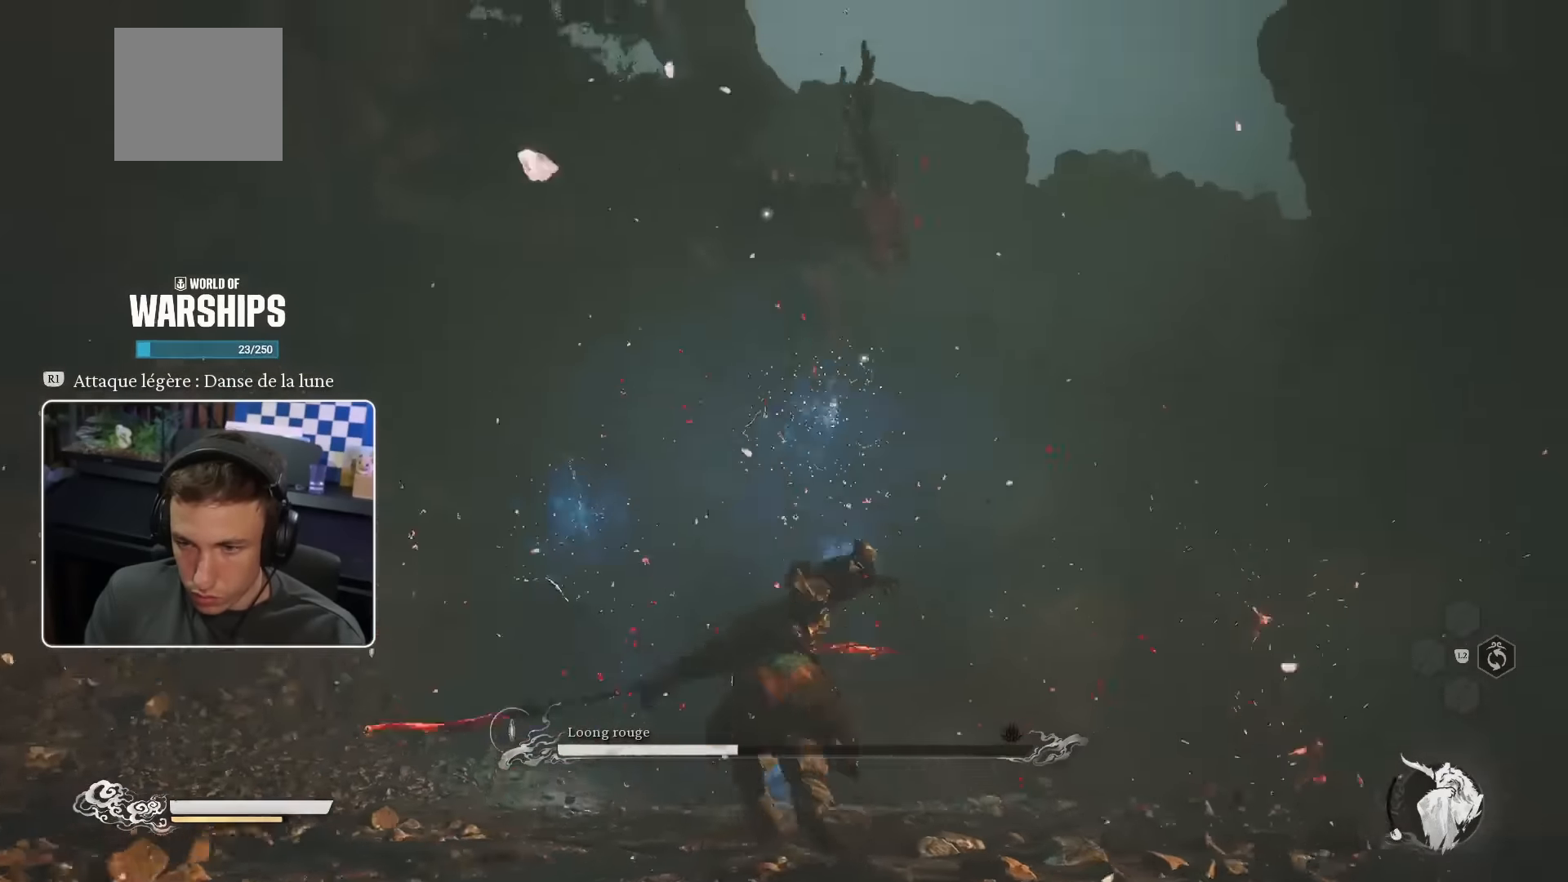
{"dt_ms": 500, "buttons": [], "left_stick": "up-right", "right_stick": "center", "events": [[284, "CIRCLE", "down"], [350, "CIRCLE", "up"], [384, "left_stick", "up-right"]]}
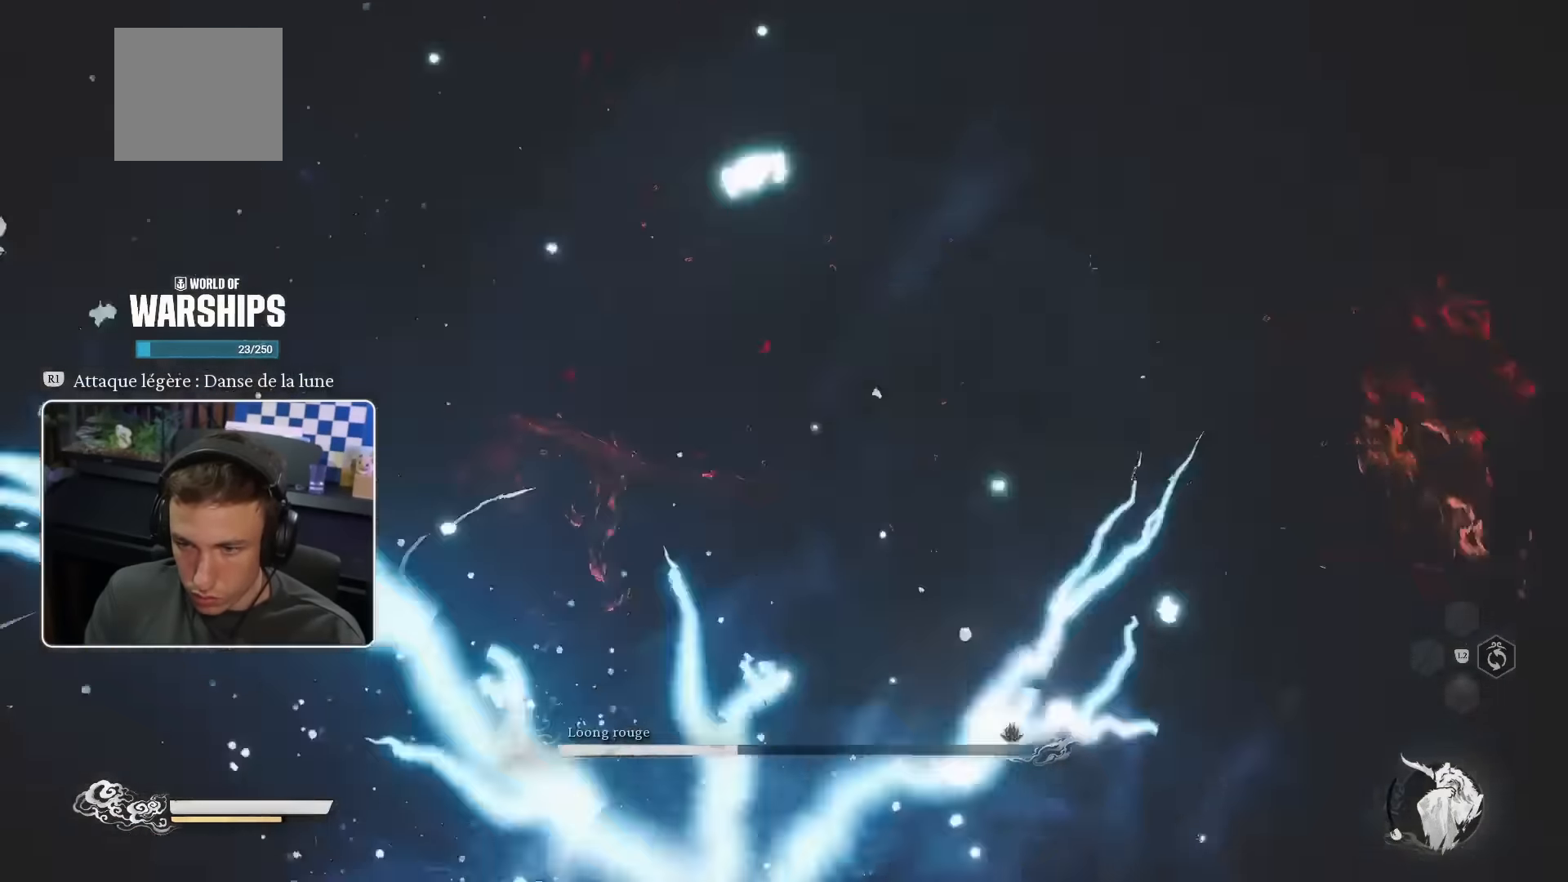
{"dt_ms": 500, "buttons": [], "left_stick": "up", "right_stick": "center"}
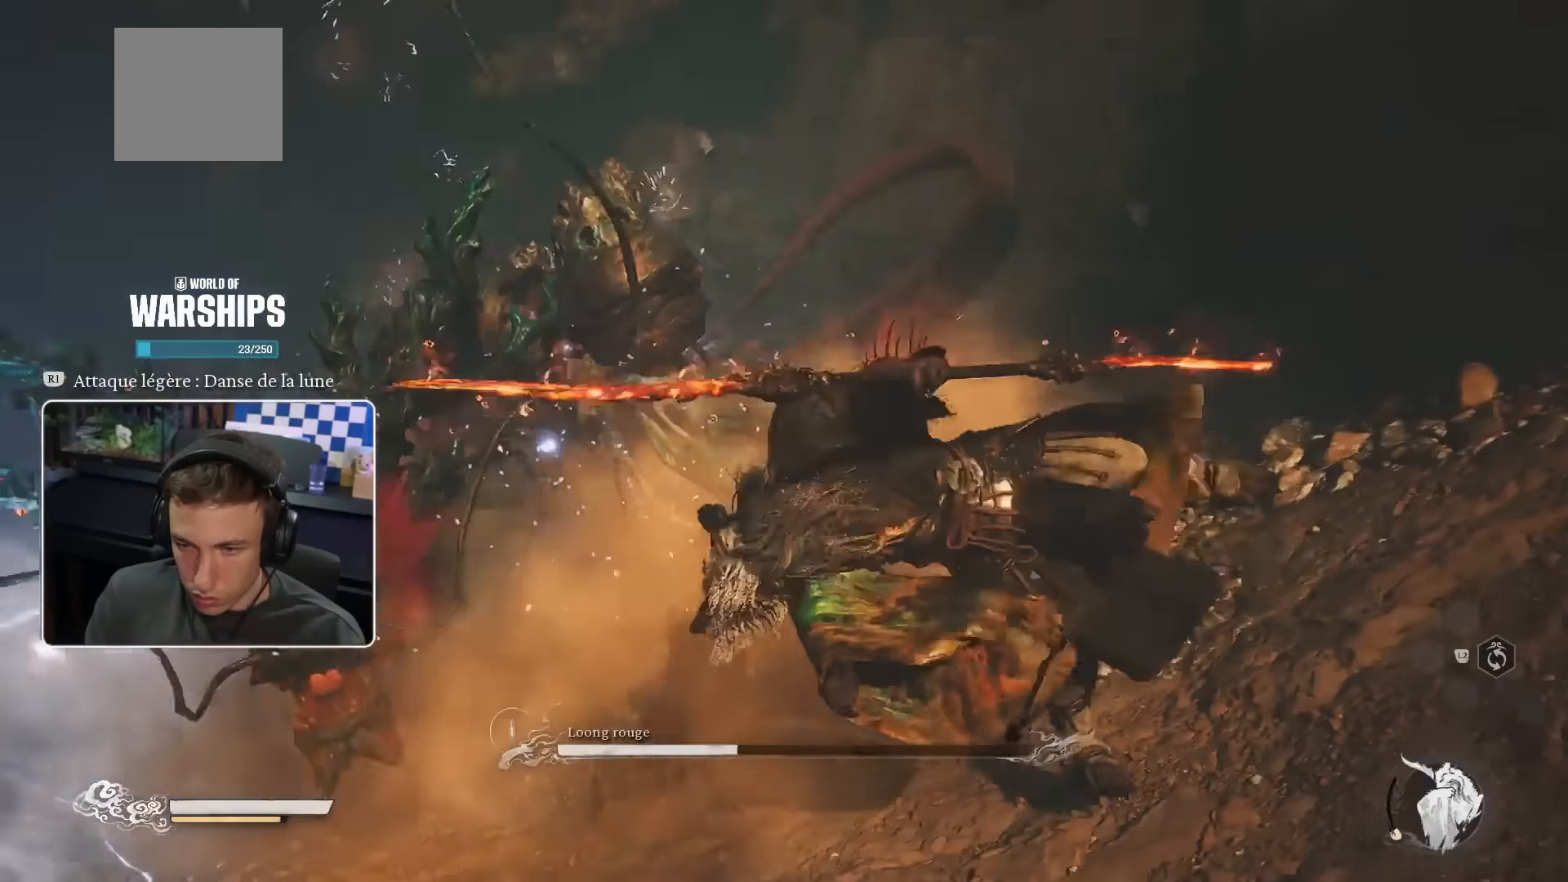
{"dt_ms": 500, "buttons": ["R1"], "left_stick": "up", "right_stick": "center", "events": [[417, "R1", "down"]]}
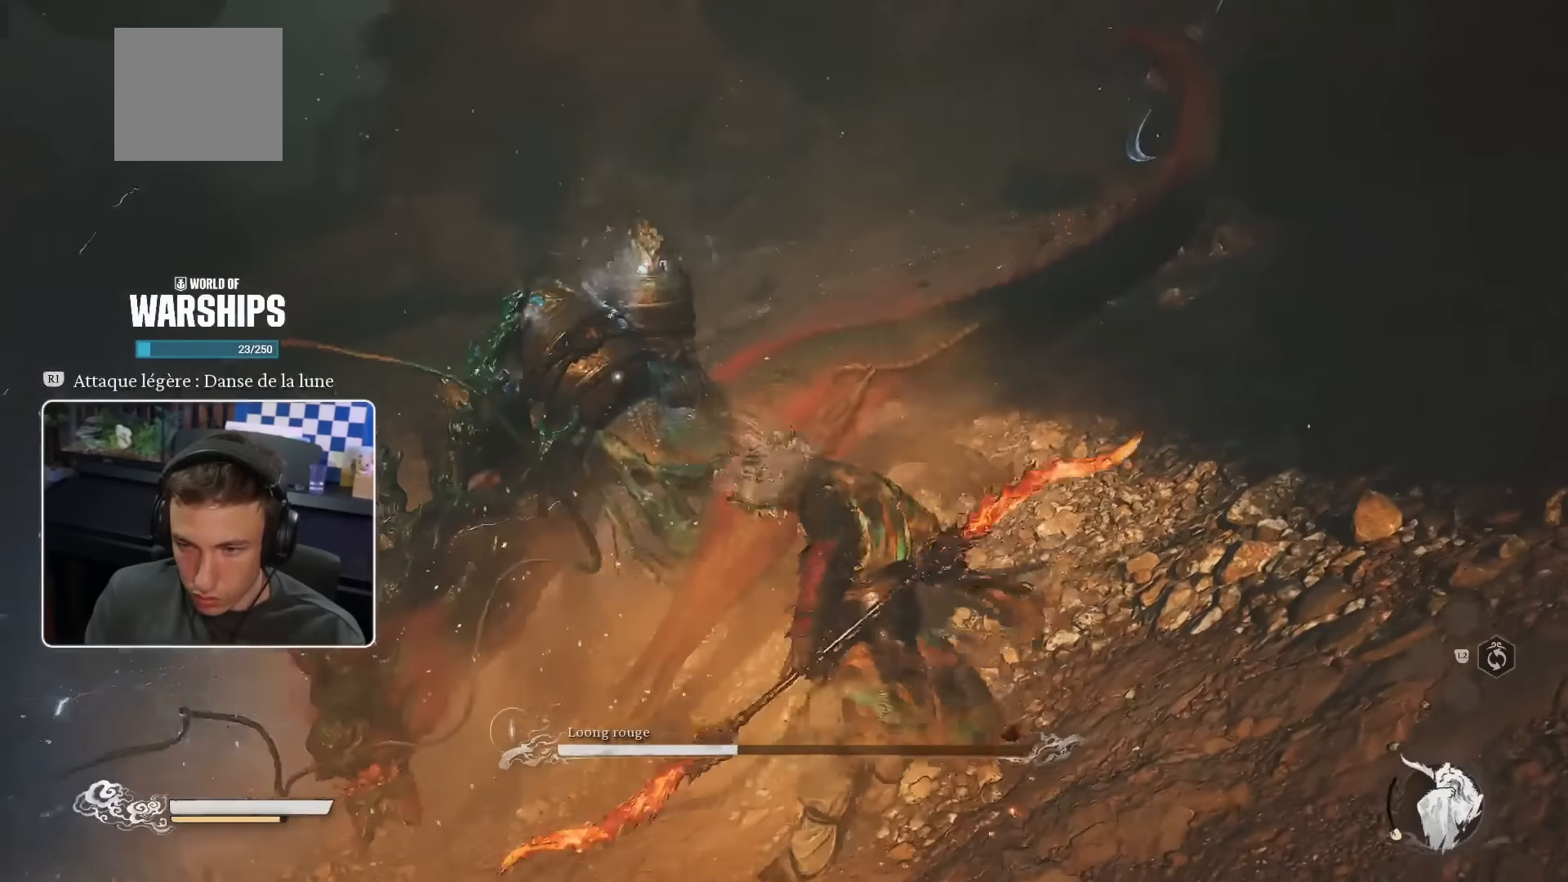
{"dt_ms": 500, "buttons": ["R1"], "left_stick": "up", "right_stick": "center", "events": [[17, "R1", "up"], [67, "R1", "down"], [150, "R1", "up"], [234, "R1", "down"], [300, "R1", "up"], [350, "R1", "down"], [434, "R1", "up"], [500, "R1", "down"]]}
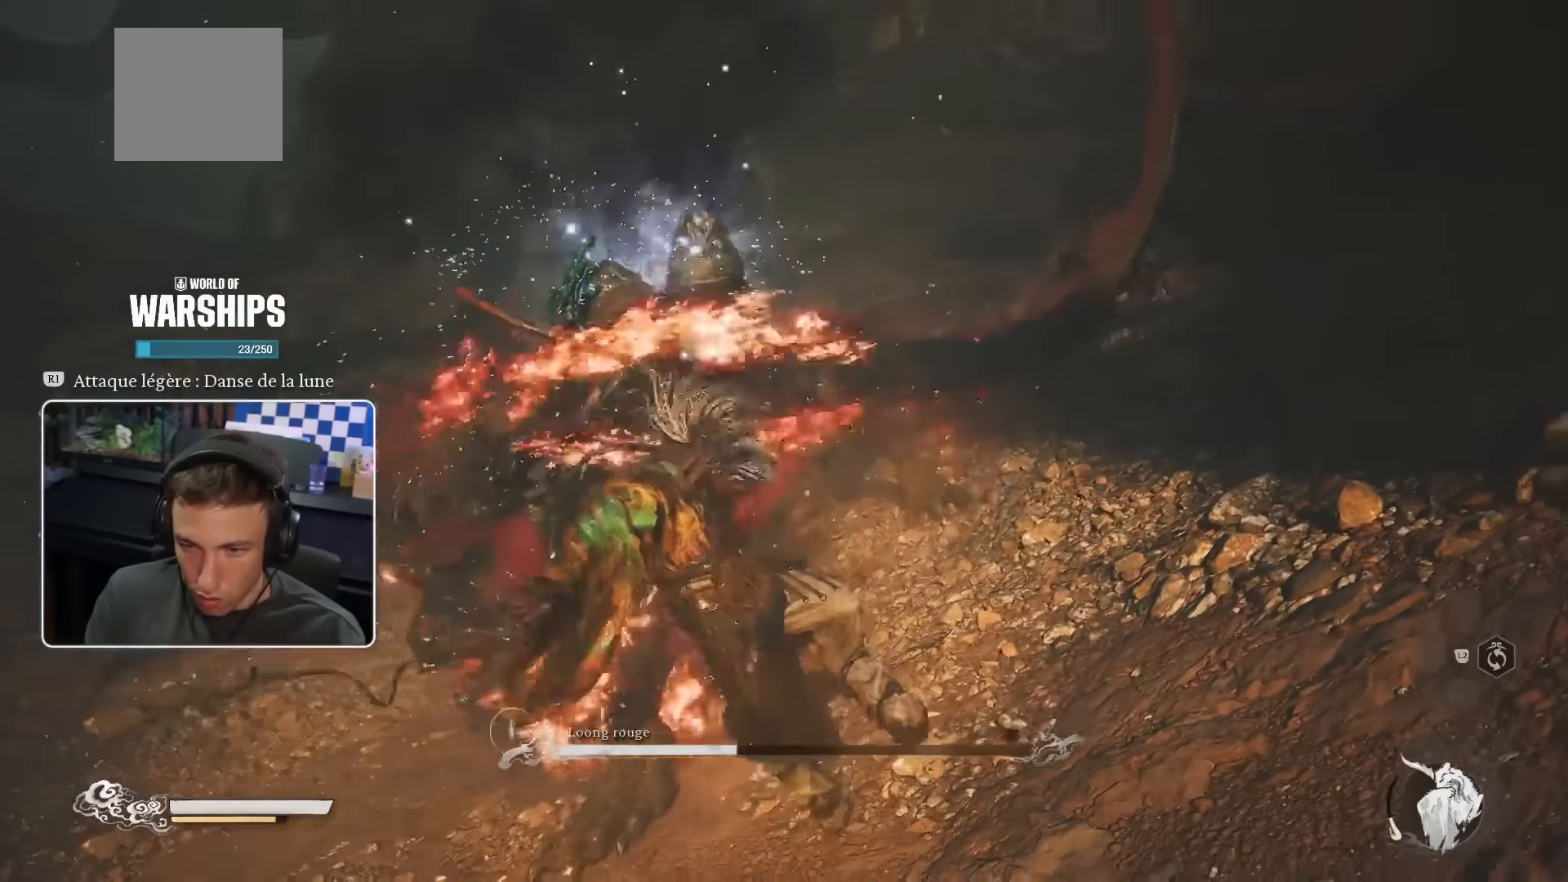
{"dt_ms": 500, "buttons": [], "left_stick": "up", "right_stick": "center", "events": [[67, "R1", "up"], [134, "R1", "down"], [217, "R1", "up"], [284, "R1", "down"], [334, "R1", "up"], [434, "R1", "down"], [484, "R1", "up"]]}
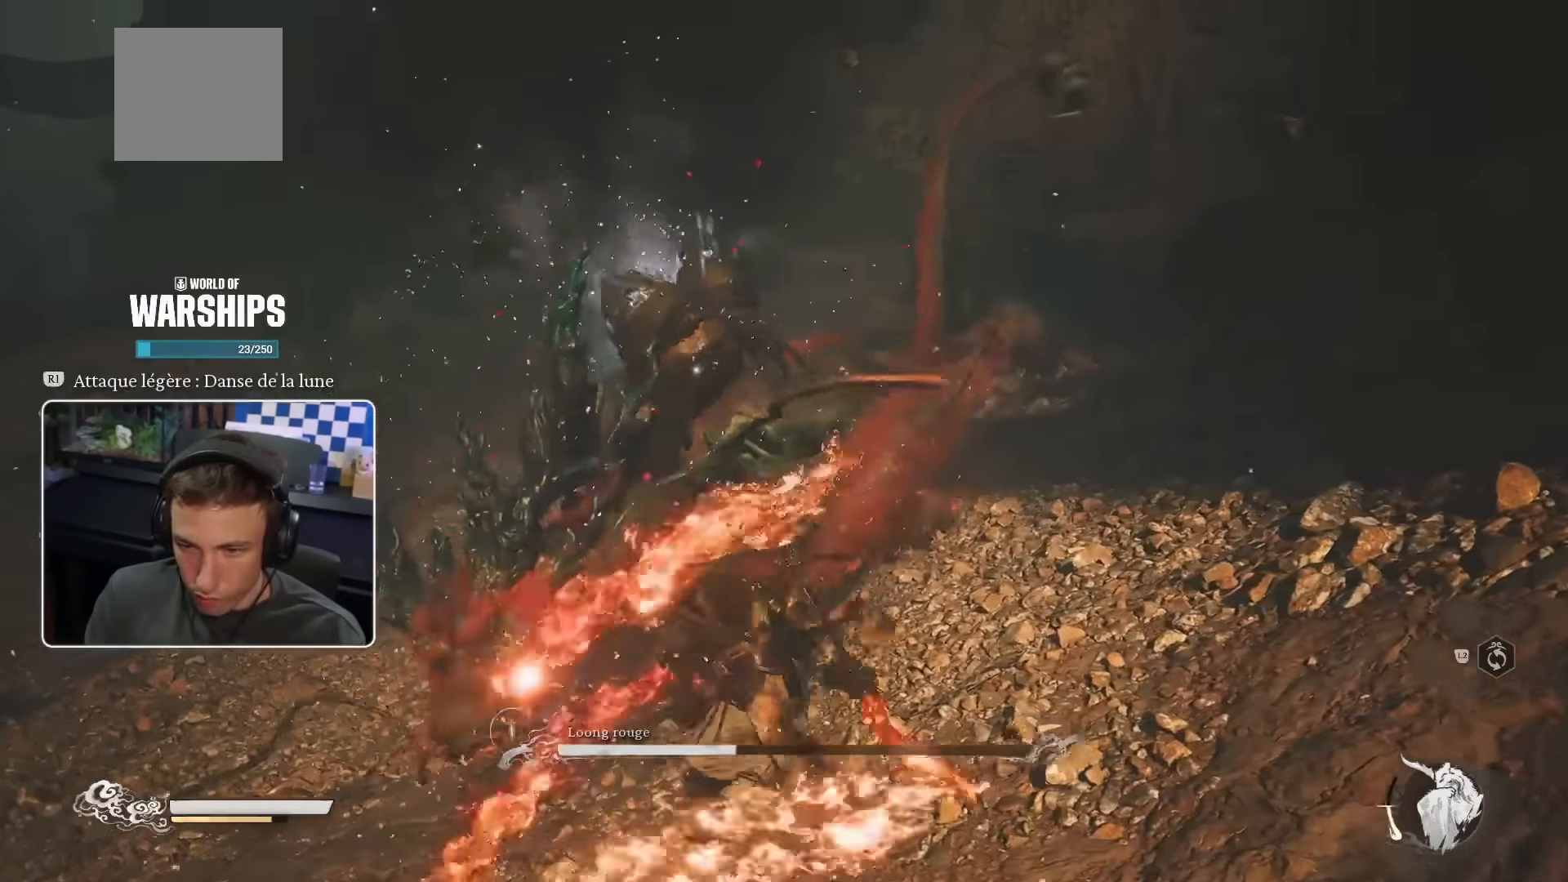
{"dt_ms": 500, "buttons": ["R1"], "left_stick": "up", "right_stick": "center", "events": [[84, "R1", "down"], [134, "R1", "up"], [184, "R1", "down"], [267, "R1", "up"], [317, "R1", "down"], [384, "R1", "up"], [467, "R1", "down"]]}
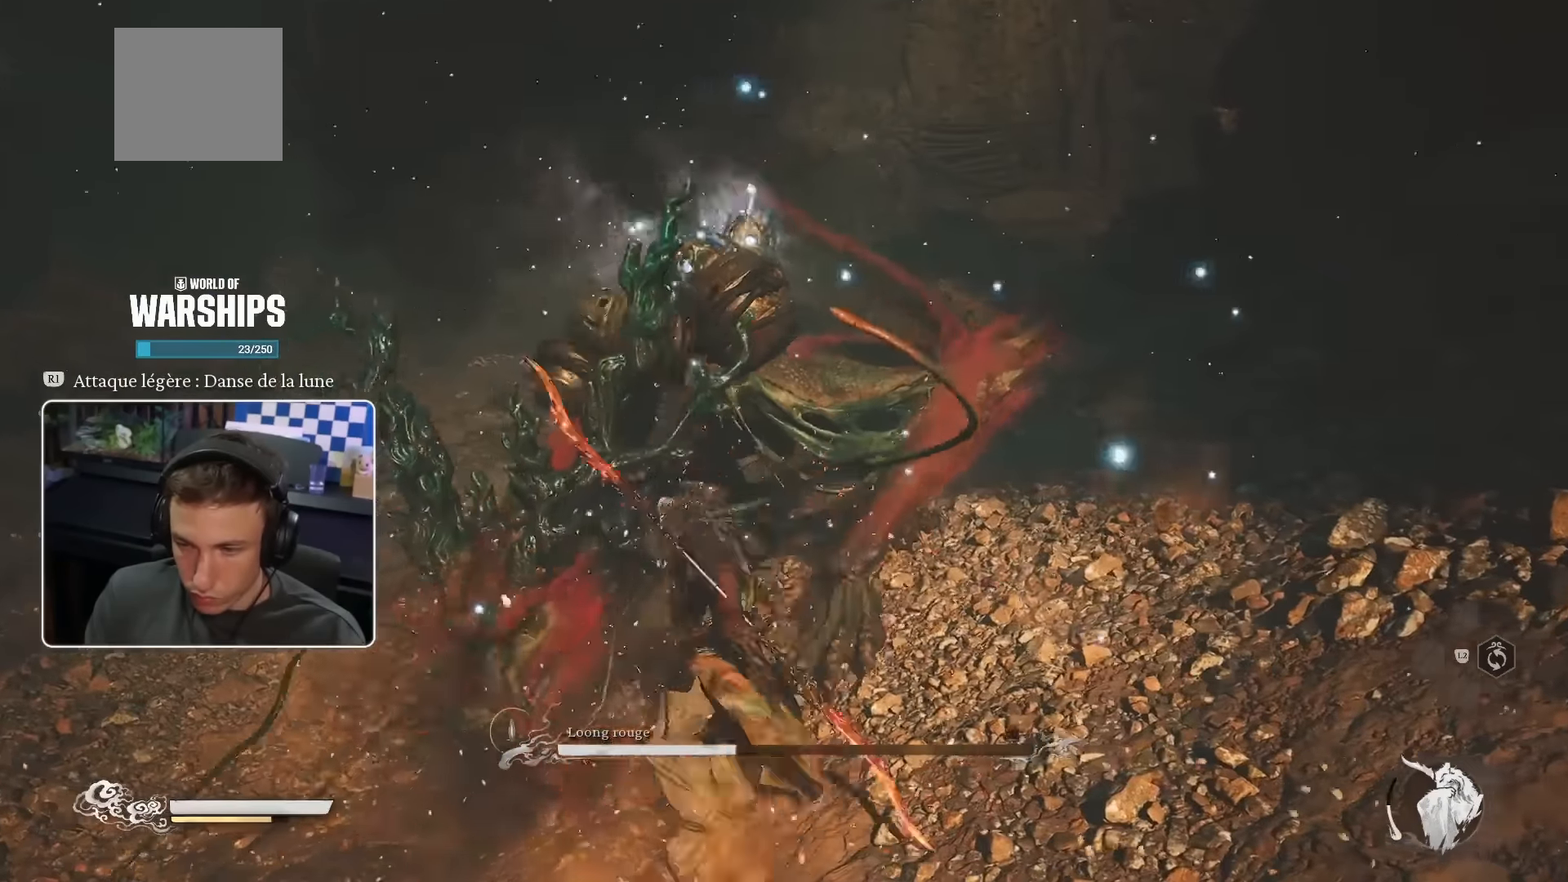
{"dt_ms": 500, "buttons": [], "left_stick": "up", "right_stick": "center", "events": [[34, "R1", "up"], [117, "R1", "down"], [184, "R1", "up"], [234, "R1", "down"], [334, "R1", "up"], [367, "R1", "down"], [450, "R1", "up"]]}
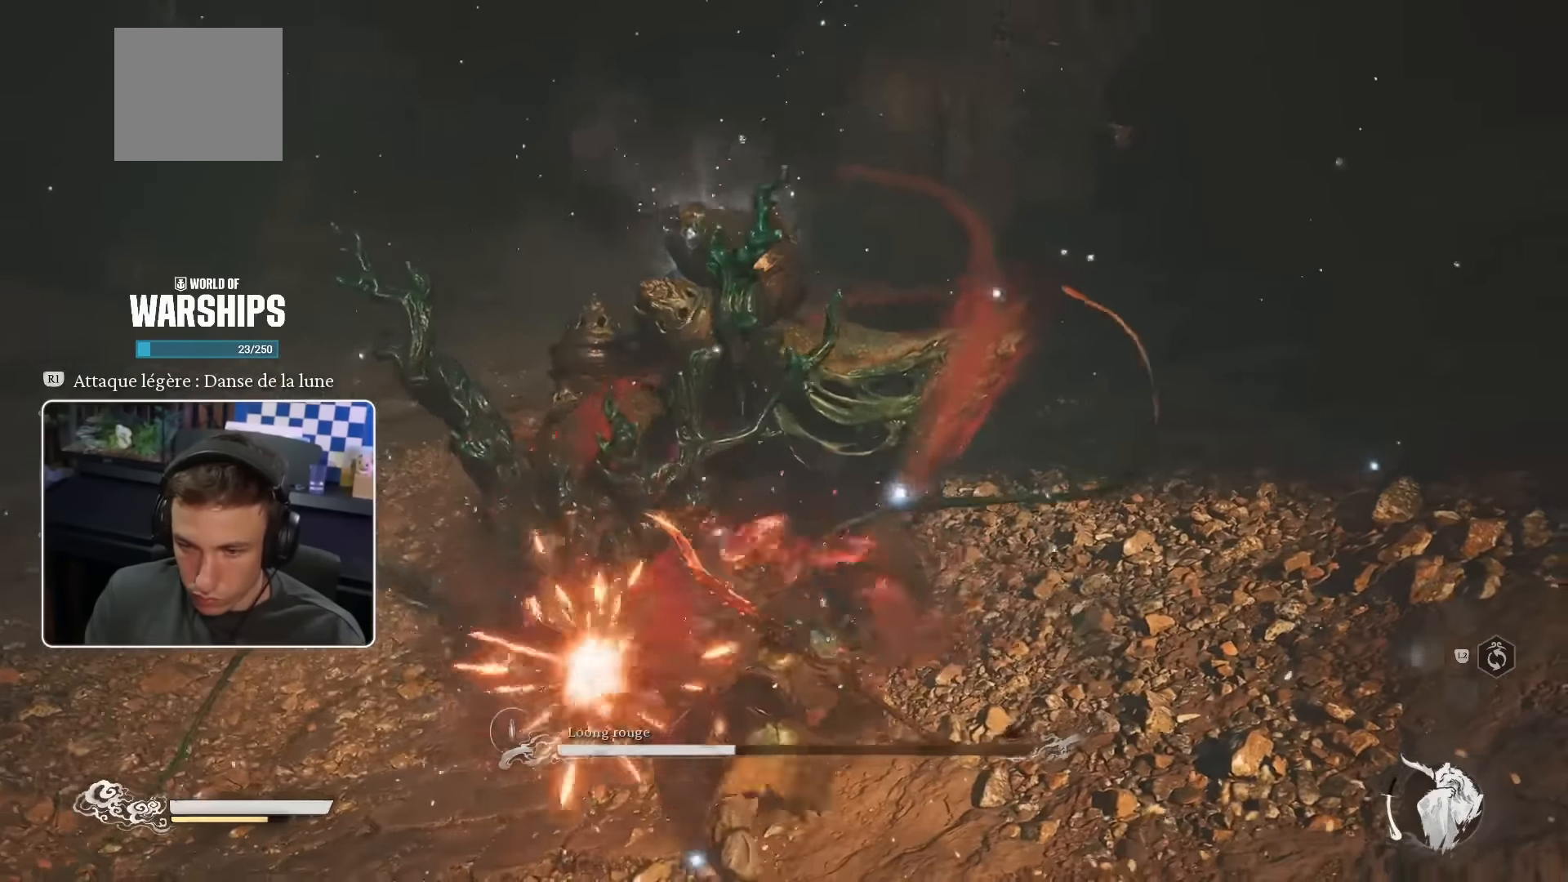
{"dt_ms": 1000, "buttons": [], "left_stick": "up", "right_stick": "center"}
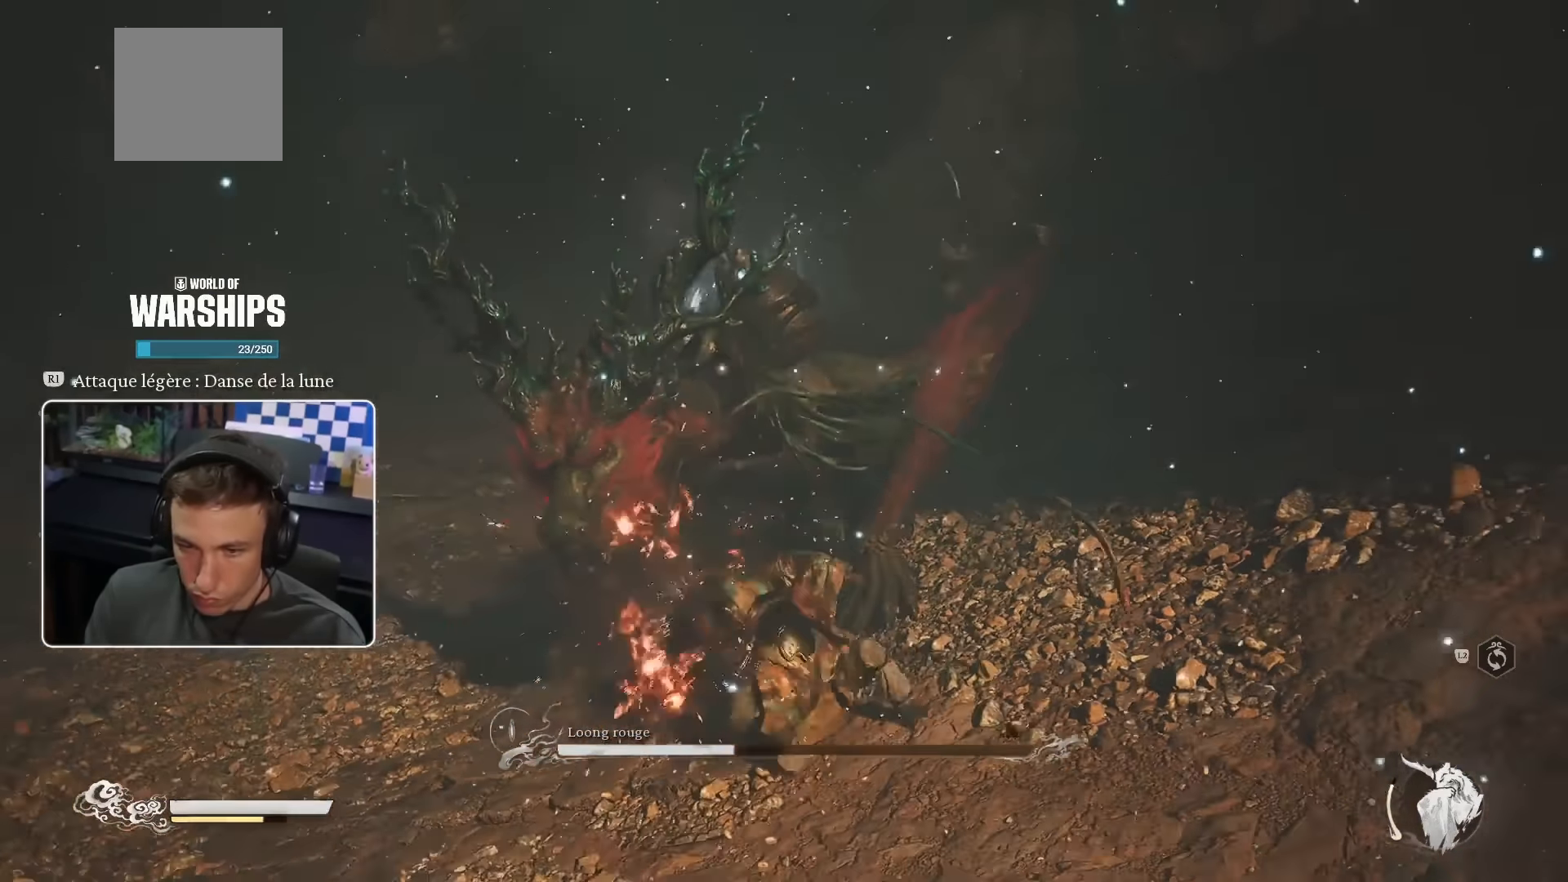
{"dt_ms": 500, "buttons": ["R1"], "left_stick": "up", "right_stick": "center", "events": [[50, "R1", "down"], [100, "R1", "up"], [184, "R1", "down"], [266, "R1", "up"], [333, "R1", "down"], [400, "R1", "up"], [466, "R1", "down"]]}
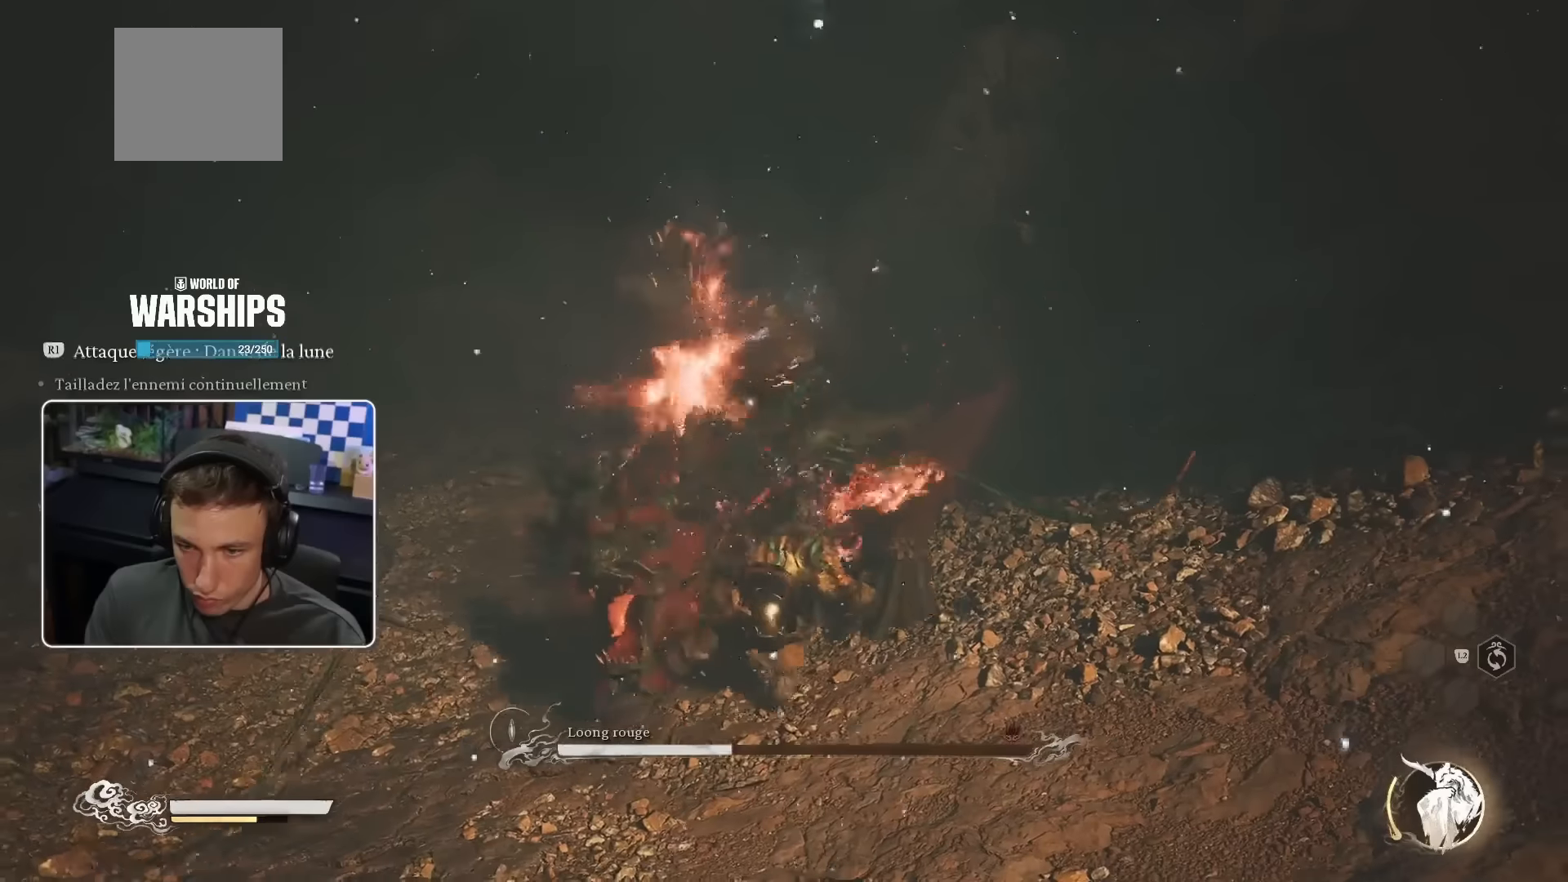
{"dt_ms": 500, "buttons": [], "left_stick": "up", "right_stick": "center", "events": [[66, "R1", "up"], [150, "R1", "down"], [216, "R1", "up"], [283, "R1", "down"], [350, "R1", "up"], [416, "R1", "down"], [500, "R1", "up"]]}
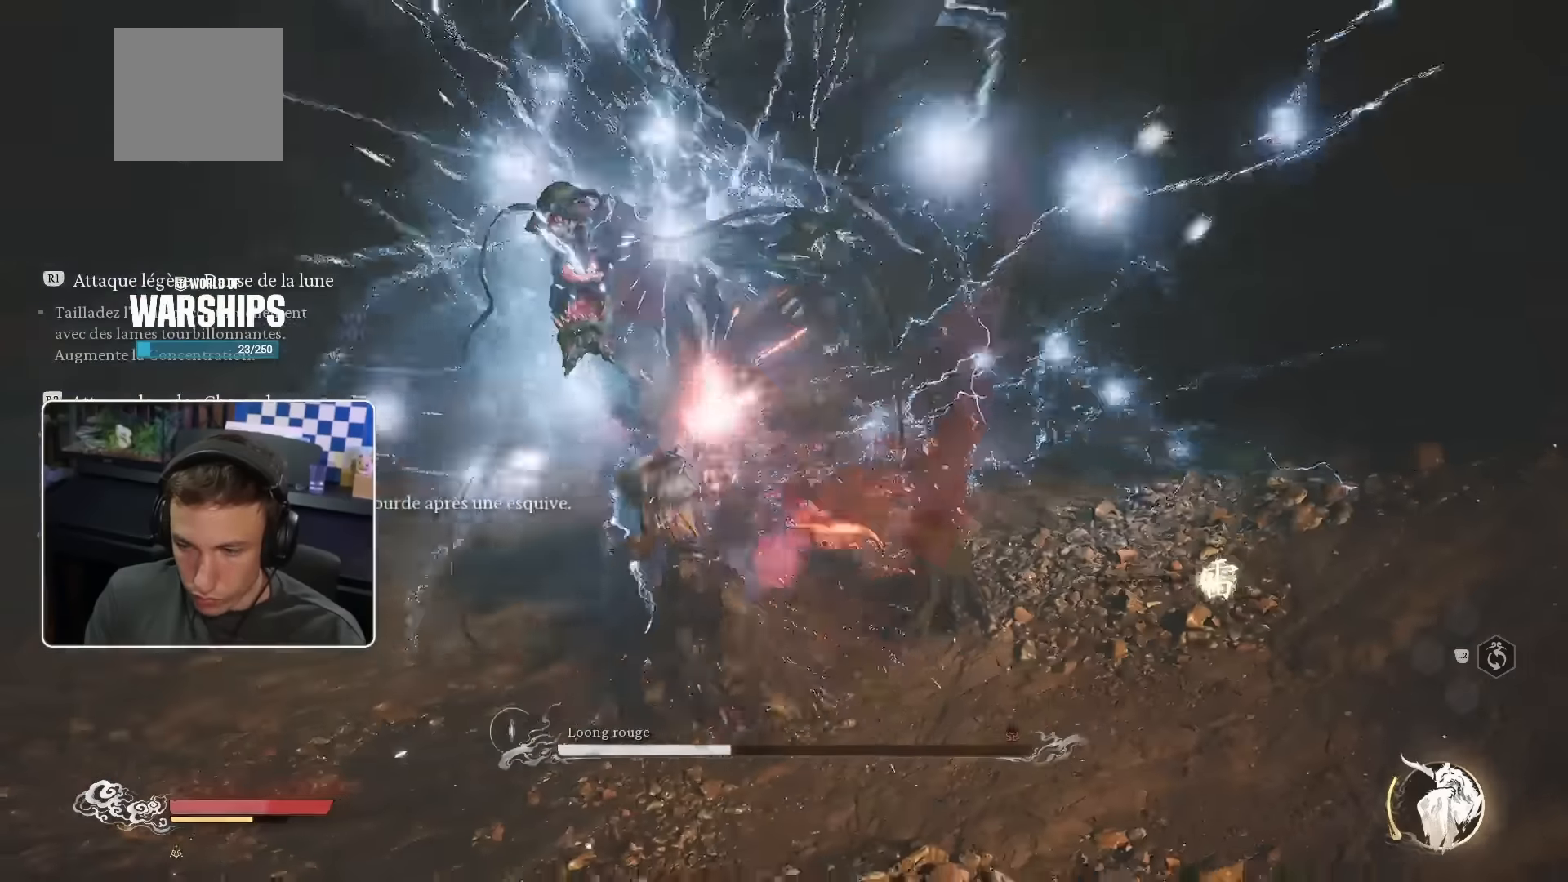
{"dt_ms": 500, "buttons": [], "left_stick": "up", "right_stick": "center"}
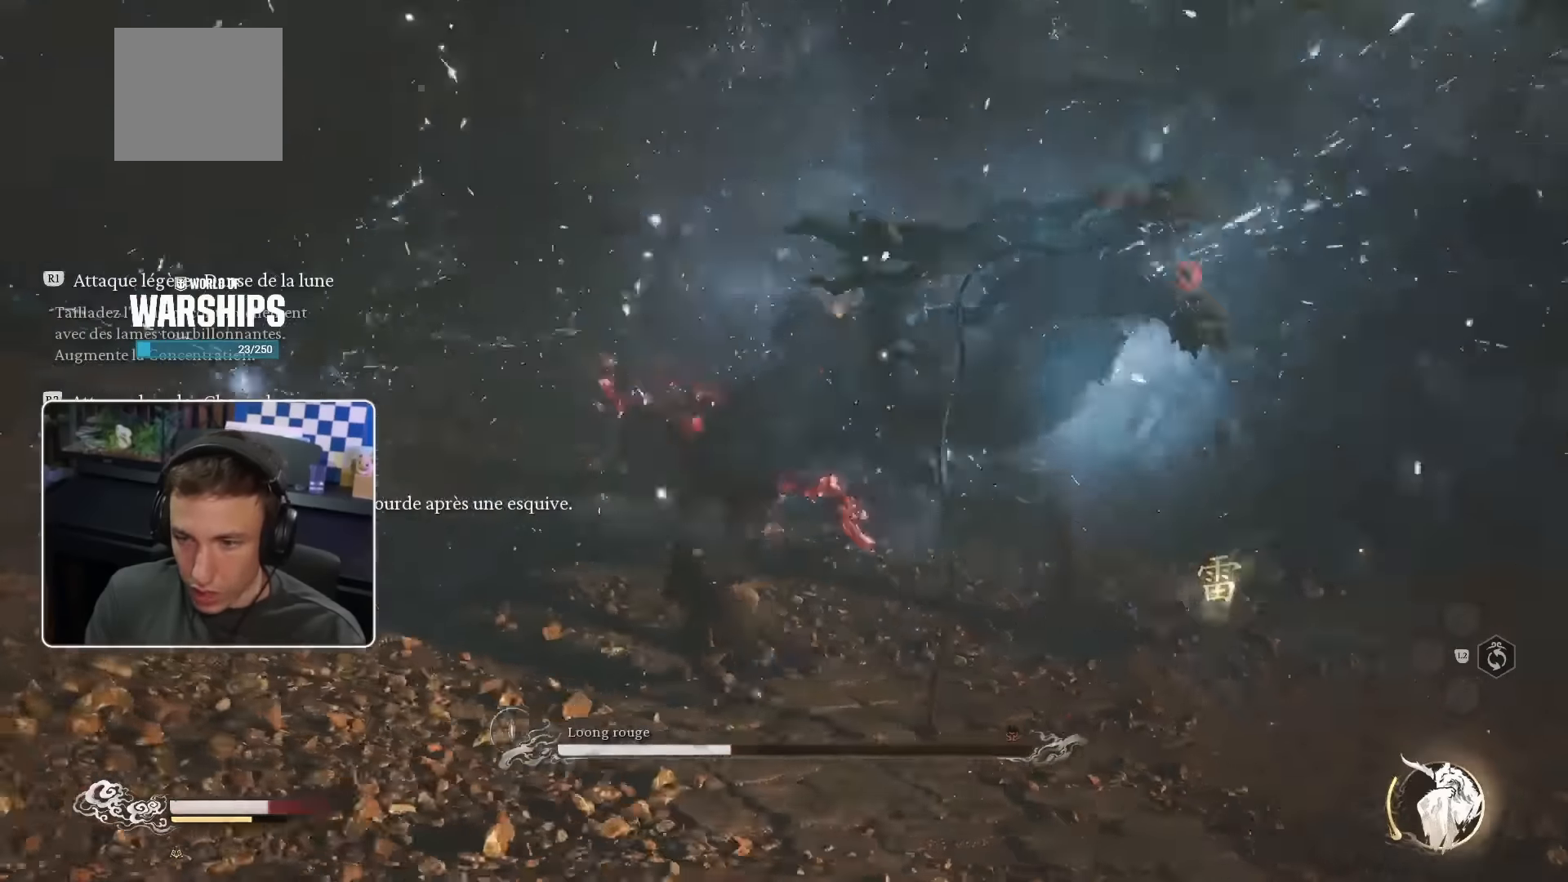
{"dt_ms": 500, "buttons": ["CIRCLE"], "left_stick": "up", "right_stick": "center", "events": [[483, "CIRCLE", "down"]]}
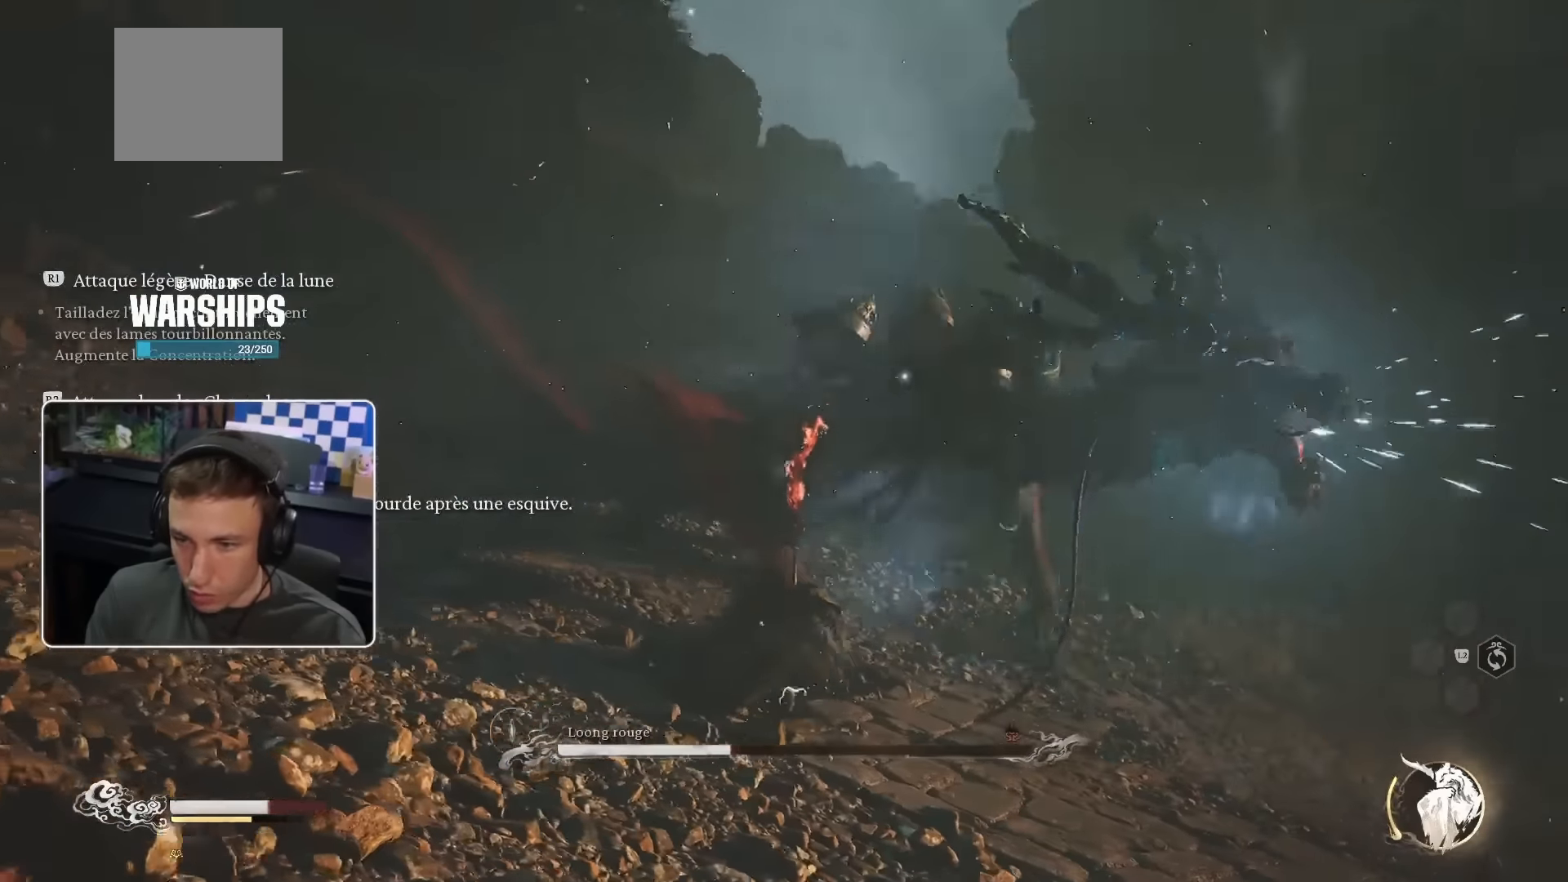
{"dt_ms": 500, "buttons": ["CIRCLE"], "left_stick": "up-right", "right_stick": "center", "events": [[33, "left_stick", "up-right"], [83, "CIRCLE", "up"], [433, "CIRCLE", "down"]]}
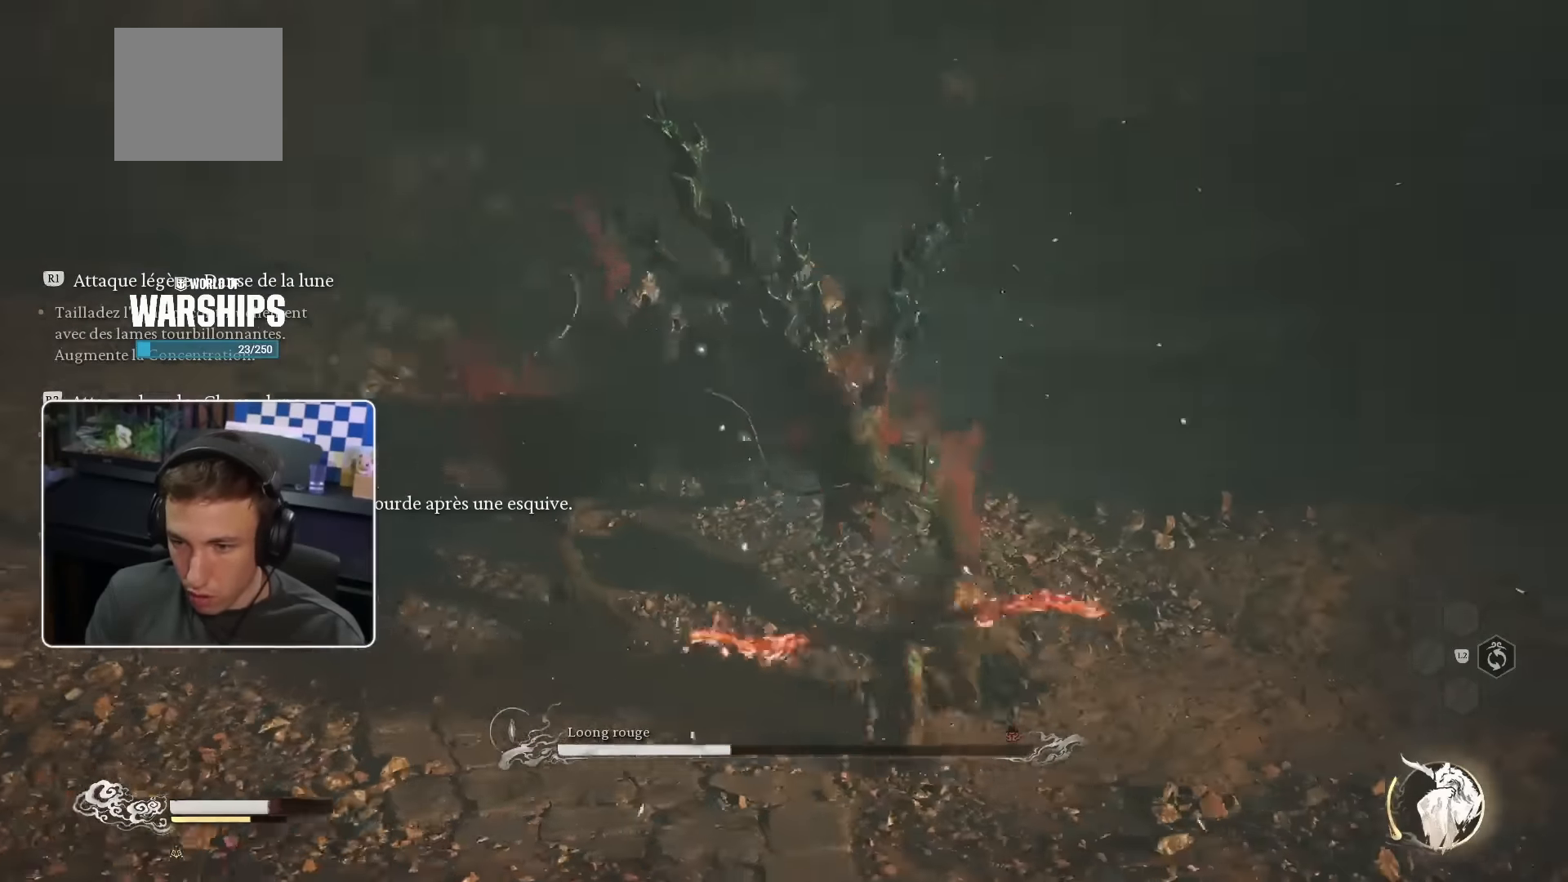
{"dt_ms": 500, "buttons": [], "left_stick": "up", "right_stick": "center", "events": [[33, "CIRCLE", "up"], [150, "left_stick", "up"]]}
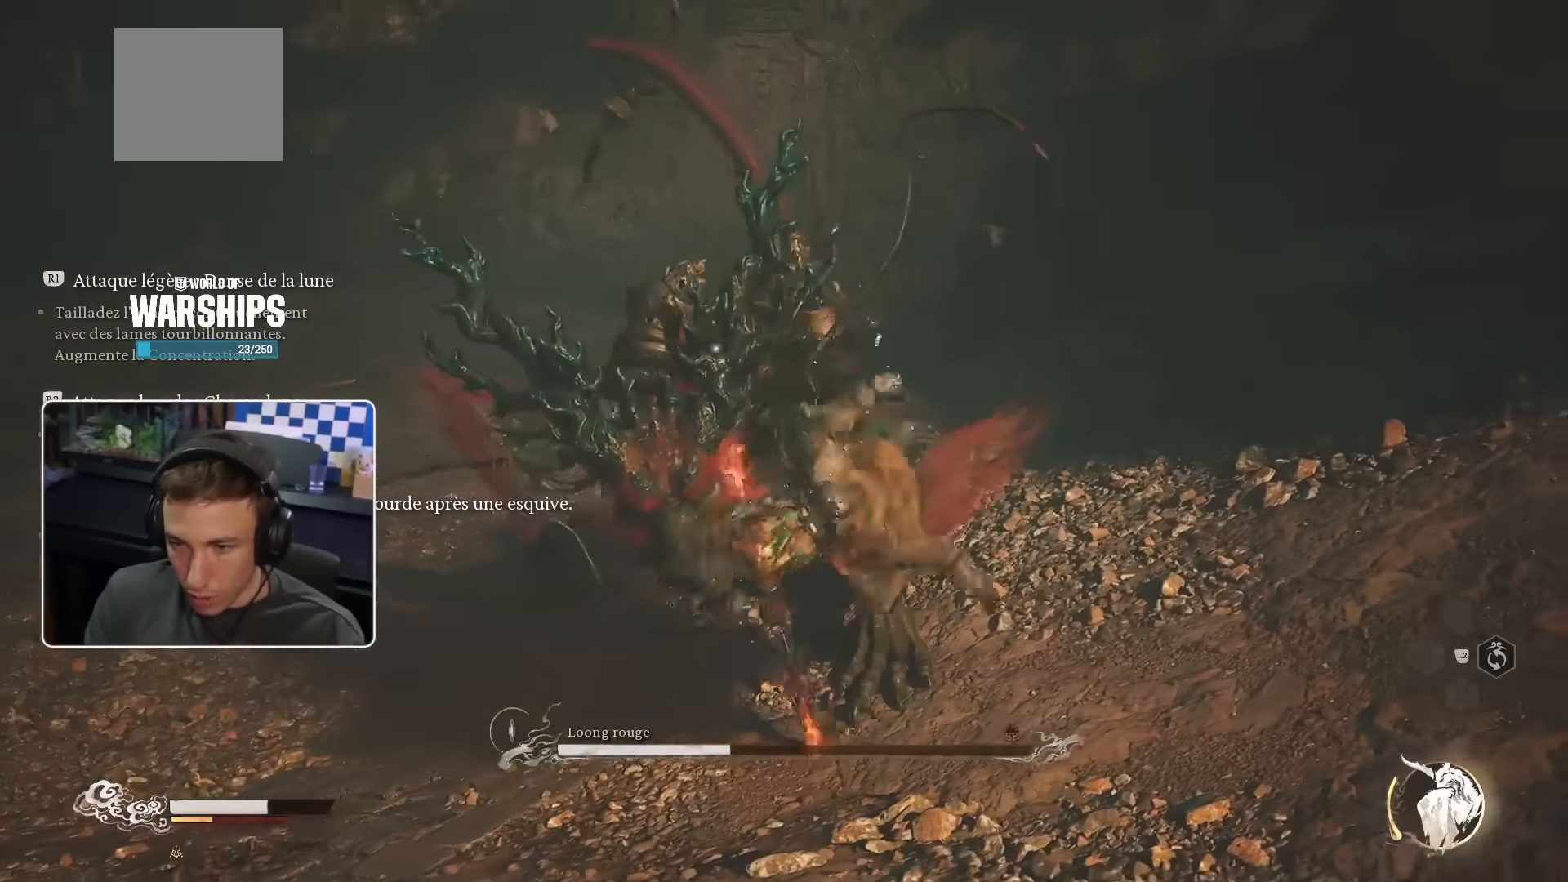
{"dt_ms": 500, "buttons": [], "left_stick": "up", "right_stick": "center", "events": [[66, "CIRCLE", "down"], [150, "CIRCLE", "up"], [216, "CIRCLE", "down"], [283, "CIRCLE", "up"], [333, "CIRCLE", "down"], [433, "CIRCLE", "up"]]}
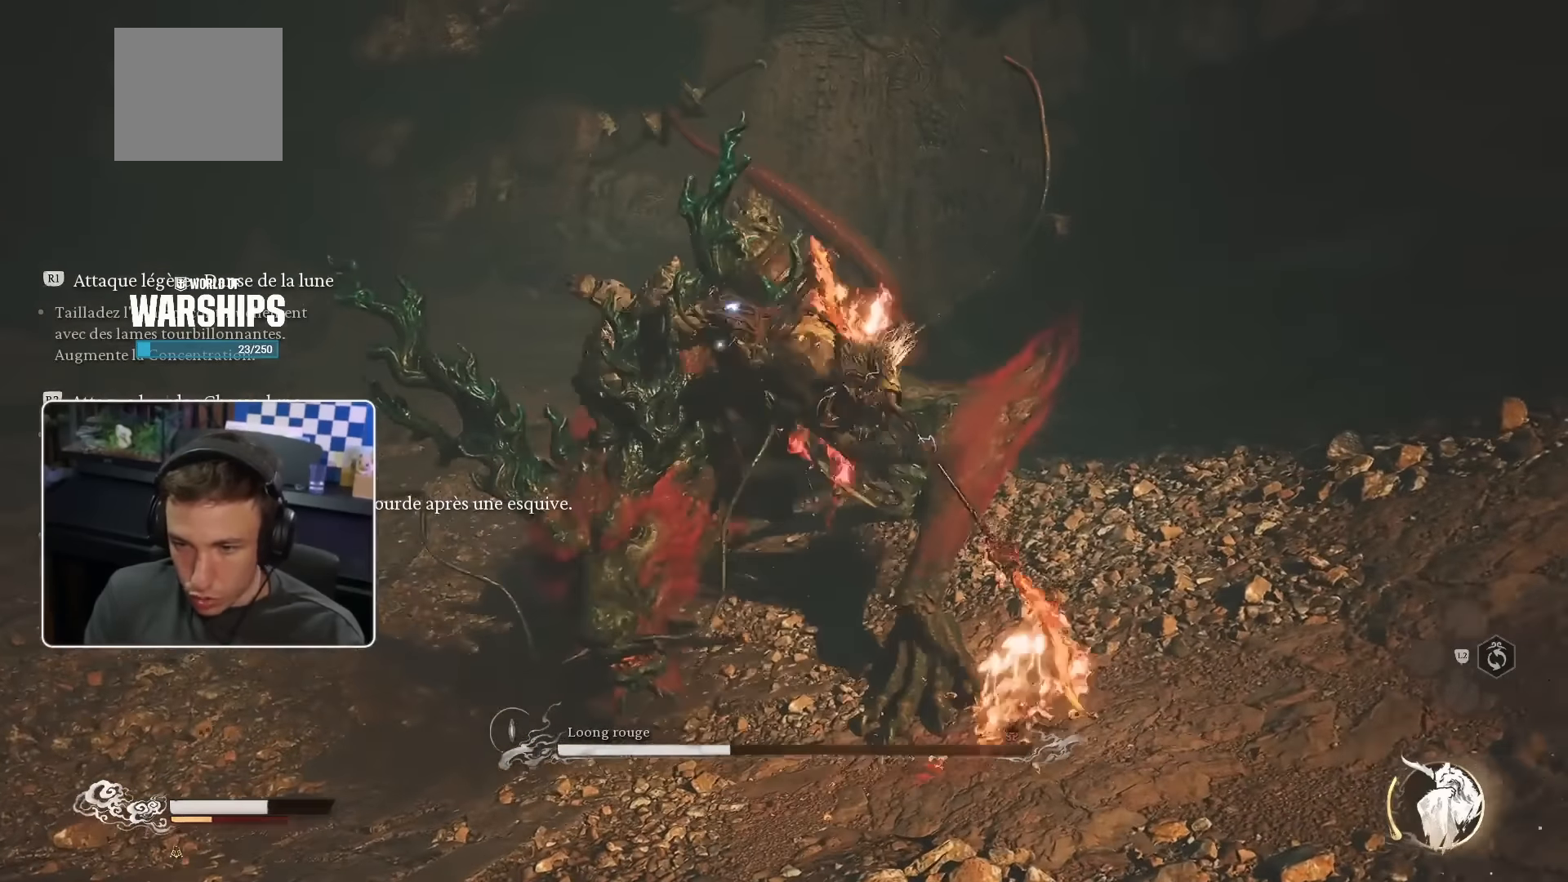
{"dt_ms": 500, "buttons": [], "left_stick": "up", "right_stick": "center", "events": [[16, "CIRCLE", "down"], [50, "CIRCLE", "up"]]}